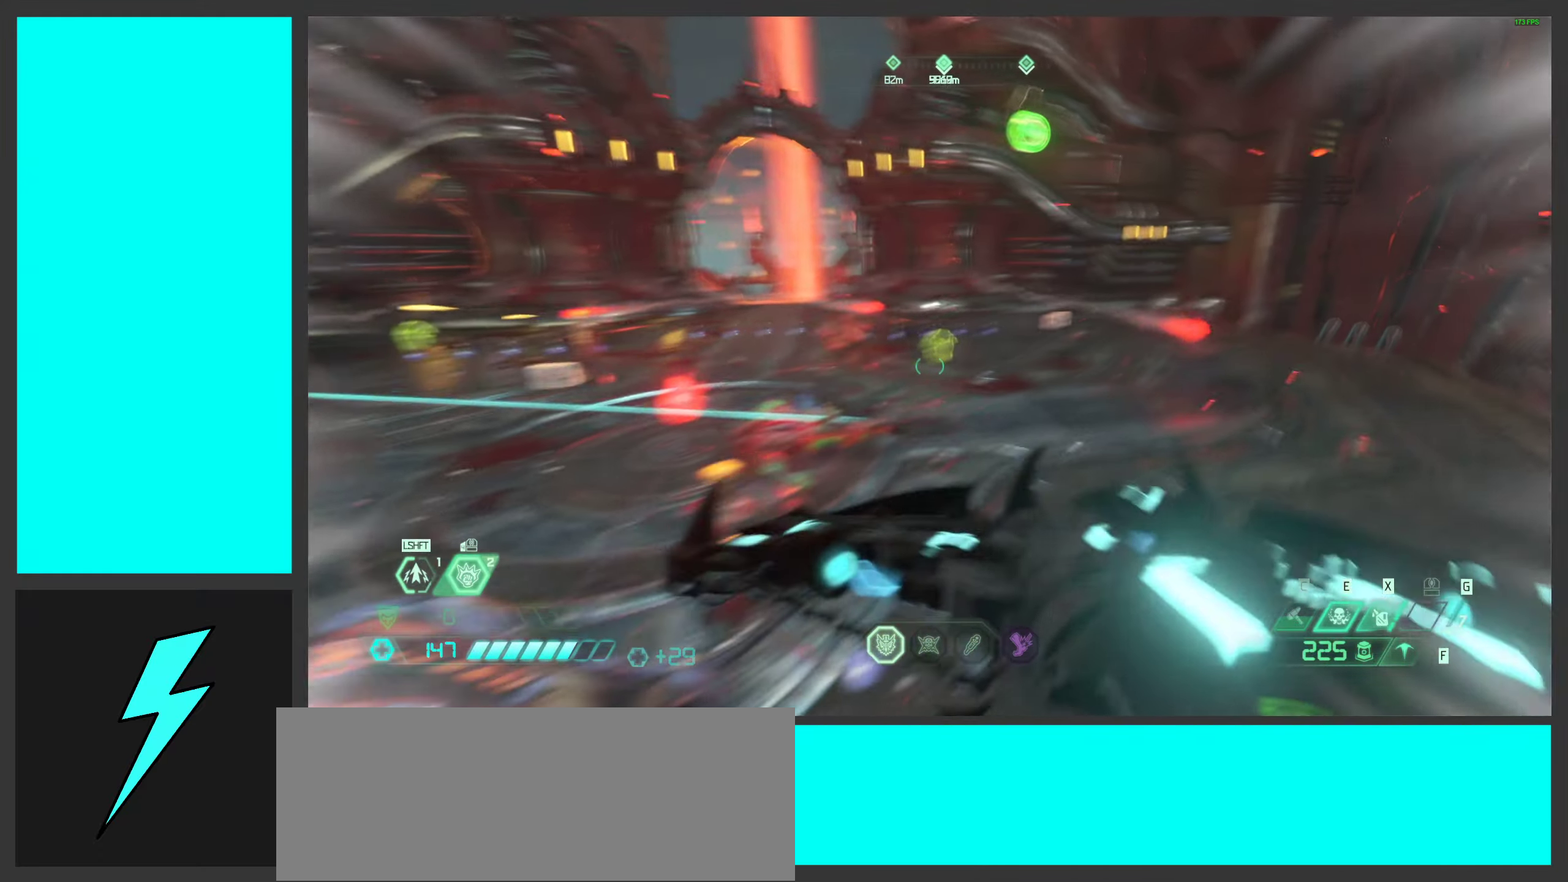
Gameplay with keyboard and mouse; each line is a JSON object with the keys and mouse buttons held at the frame after it. "events" lists presses ("down") and releases ("up") of ".", "/", "0", "1", "2", "3", "4", "5", "6", "7", "8", "9", "a", "alt_l", "alt_r", "b", "c", "caps_lock", "comma", "ctrl", "d", "e", "equals", "f", "g", "h", "i", "j", "k", "l", "lbracket", "m", "minus", "n", "o", "p", "q", "quote", "r", "rbracket", "s", "semicolon", "shift", "space", "super", "t", "tab", "tilde", "u", "v", "w", "x", "y", "z", "mouse_left", "mouse_wheel", "mouse_right", "mouse_mb4" and "mouse_mb5" between this image and that frame as [ms after this image, input, new state], when the widget could be followed in between. "mouse_left", "mouse_wheel", "mouse_right", "mouse_mb4", "mouse_mb5" = the "left", "wheel", "right", "mb4", "mb5" buttons of the "mouse" list. No other keys are recorded. "wheel" means that the mouse wheel is clicked or scrolled. Mouse movement is not recorded.
{"keys": ["d", "s"], "mouse": [], "events": [[33, "w", "up"], [250, "s", "down"]]}
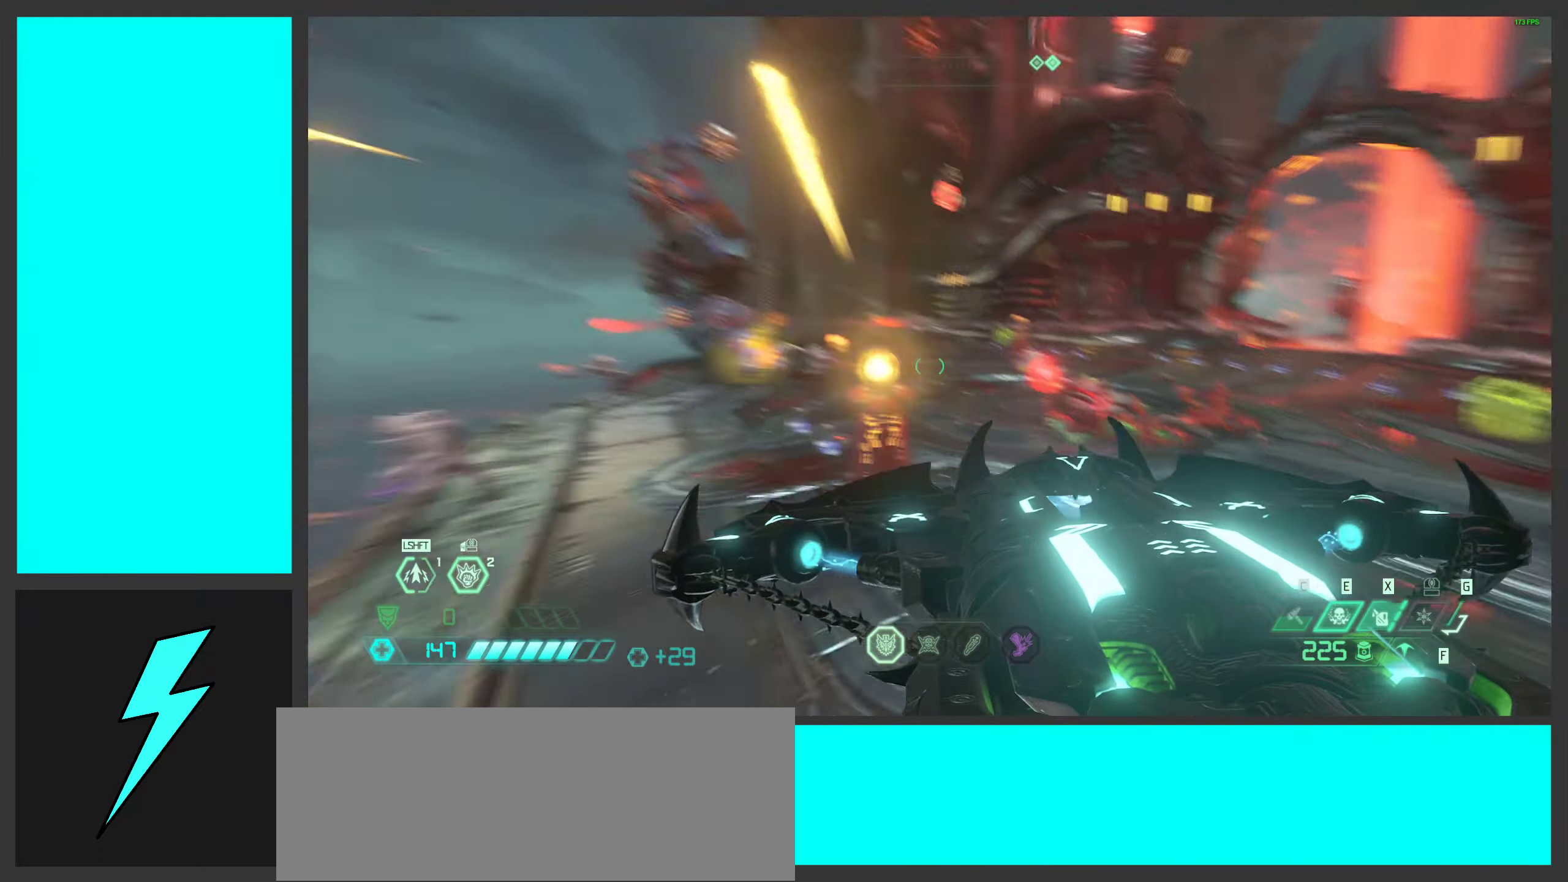
{"keys": ["a", "w"], "mouse": [], "events": [[33, "mouse_left", "down"], [133, "s", "up"], [200, "mouse_left", "up"], [317, "mouse_mb5", "down"], [317, "w", "down"], [333, "a", "down"], [383, "d", "up"], [433, "mouse_mb5", "up"]]}
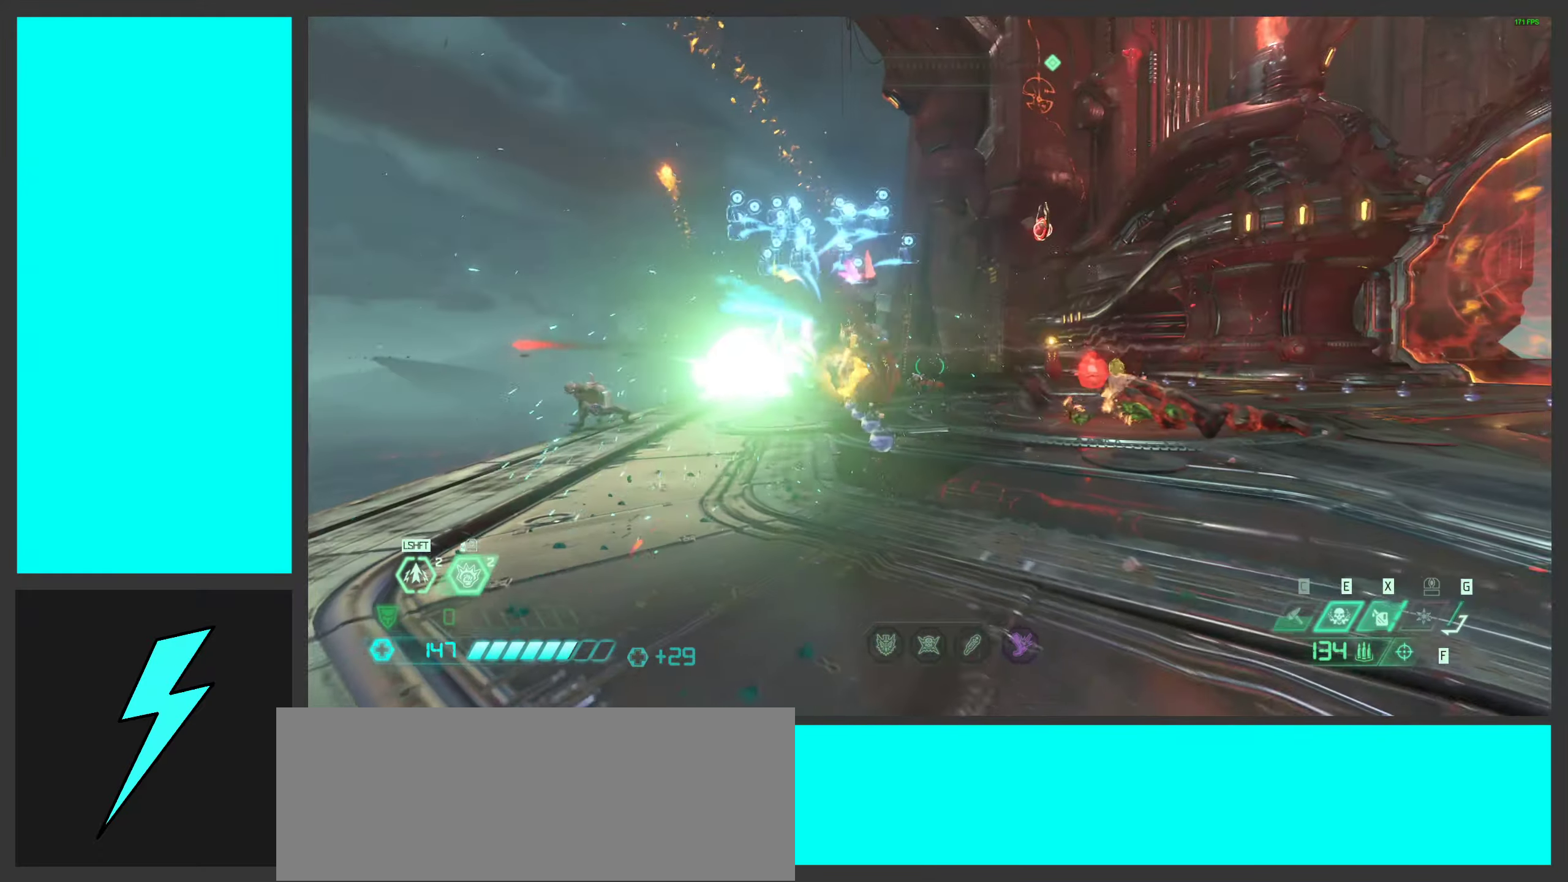
{"keys": ["a", "w"], "mouse": [], "events": [[183, "w", "up"], [267, "w", "down"]]}
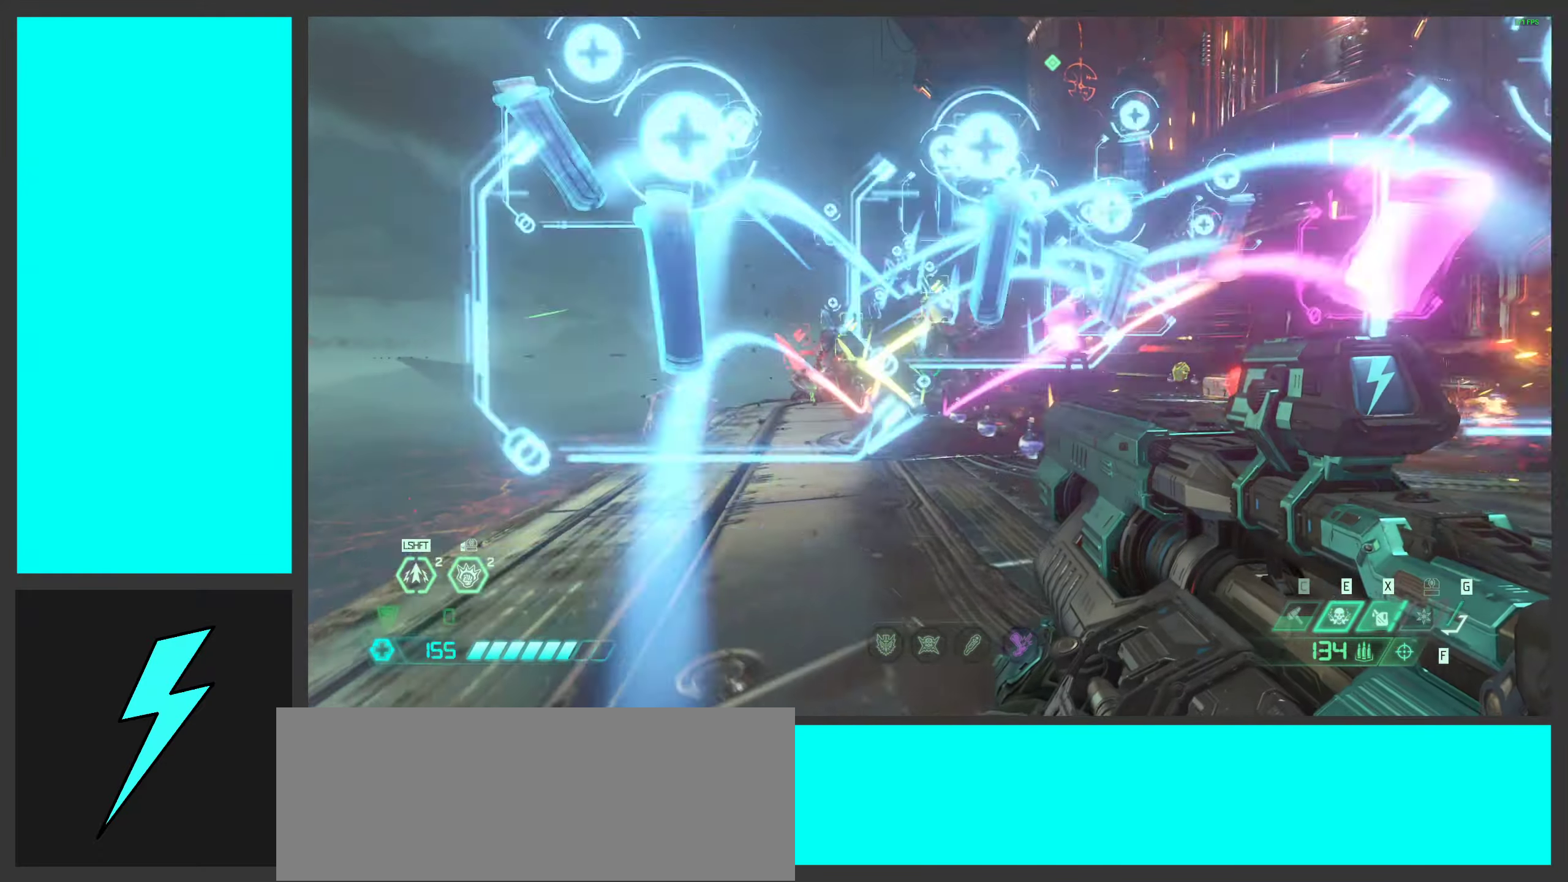
{"keys": ["d", "s"], "mouse": [], "events": [[17, "a", "up"], [17, "d", "down"], [17, "w", "up"], [150, "s", "down"], [350, "d", "up"], [433, "d", "down"]]}
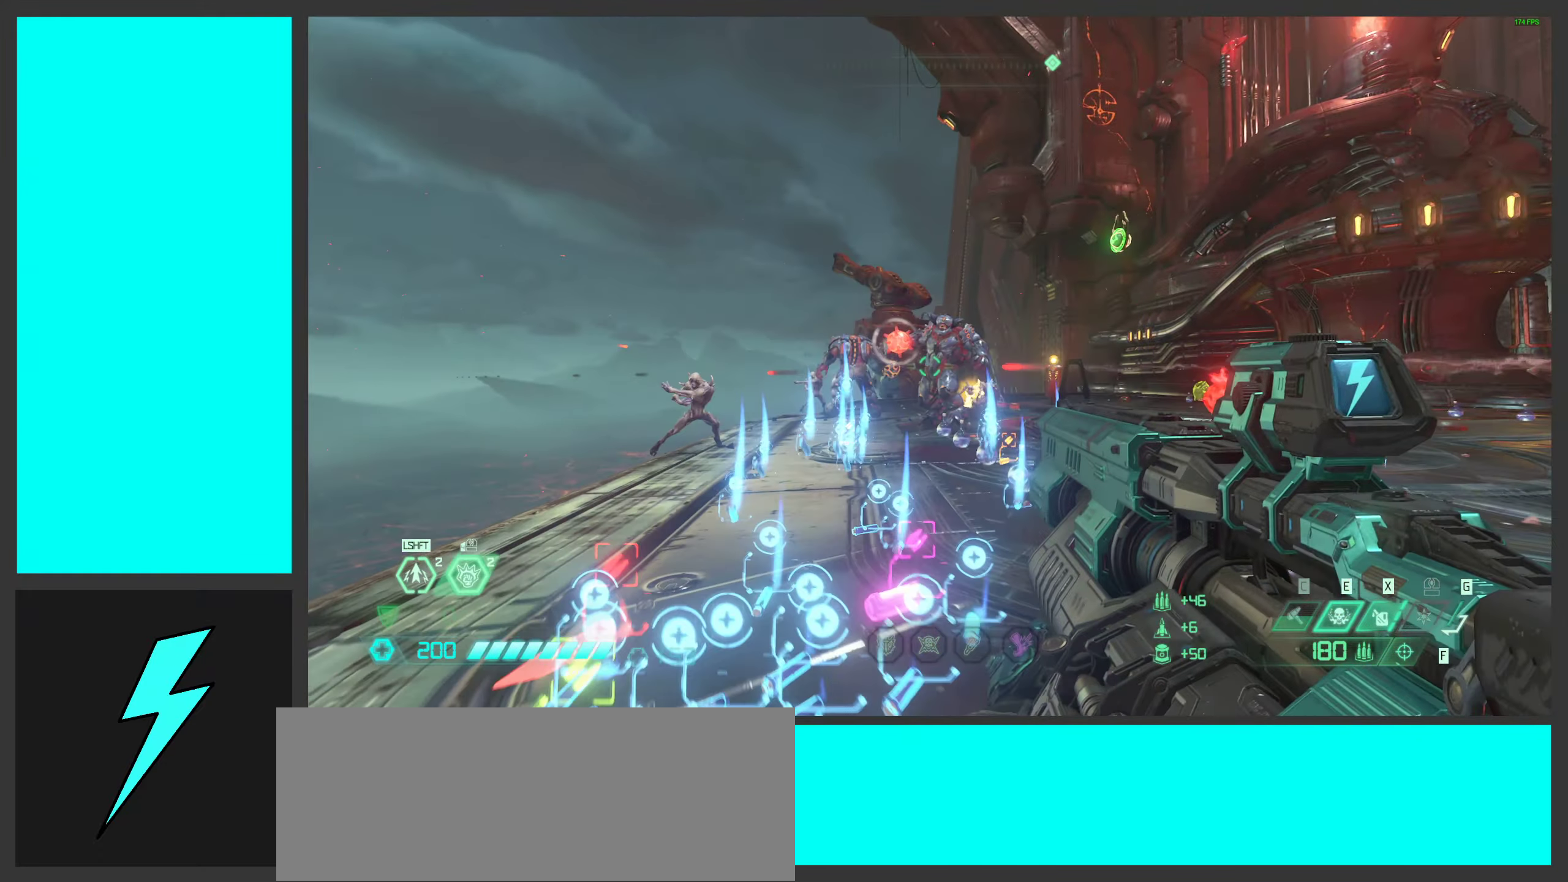
{"keys": ["d", "space"], "mouse": [], "events": [[33, "d", "up"], [50, "s", "up"], [217, "mouse_right", "down"], [250, "mouse_left", "down"], [283, "d", "down"], [283, "q", "down"], [283, "s", "down"], [367, "mouse_right", "up"], [383, "q", "up"], [400, "mouse_left", "up"], [400, "s", "up"], [467, "space", "down"]]}
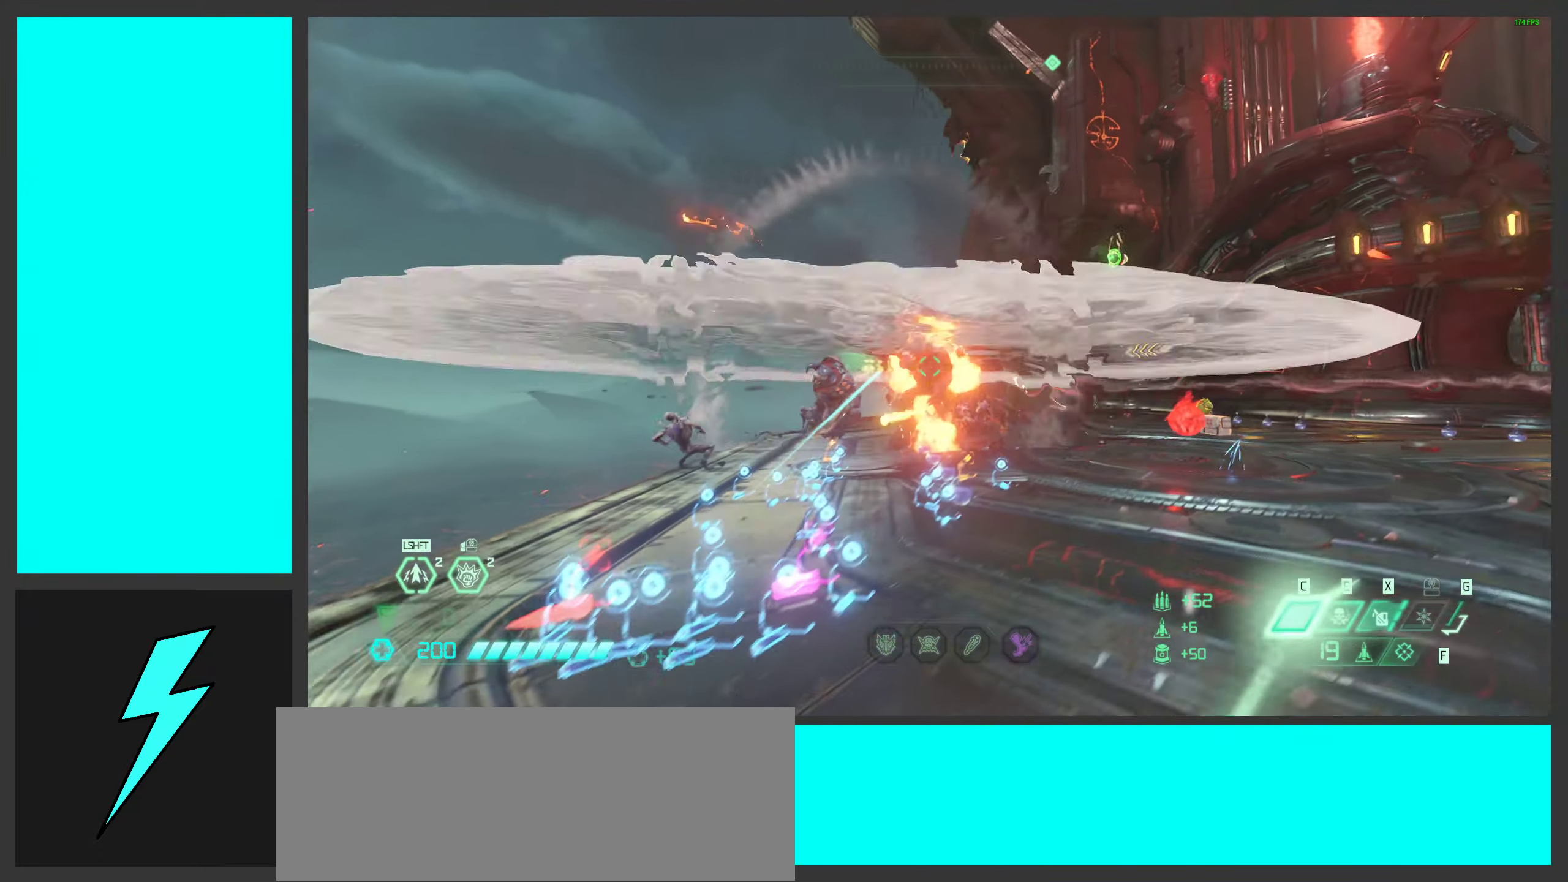
{"keys": ["a", "s"], "mouse": ["wheel", "right"], "events": [[33, "mouse_left", "down"], [133, "space", "up"], [167, "mouse_right", "down"], [200, "mouse_left", "up"], [250, "space", "down"], [267, "s", "down"], [333, "a", "down"], [367, "d", "up"], [383, "mouse_wheel", "down"], [433, "space", "up"]]}
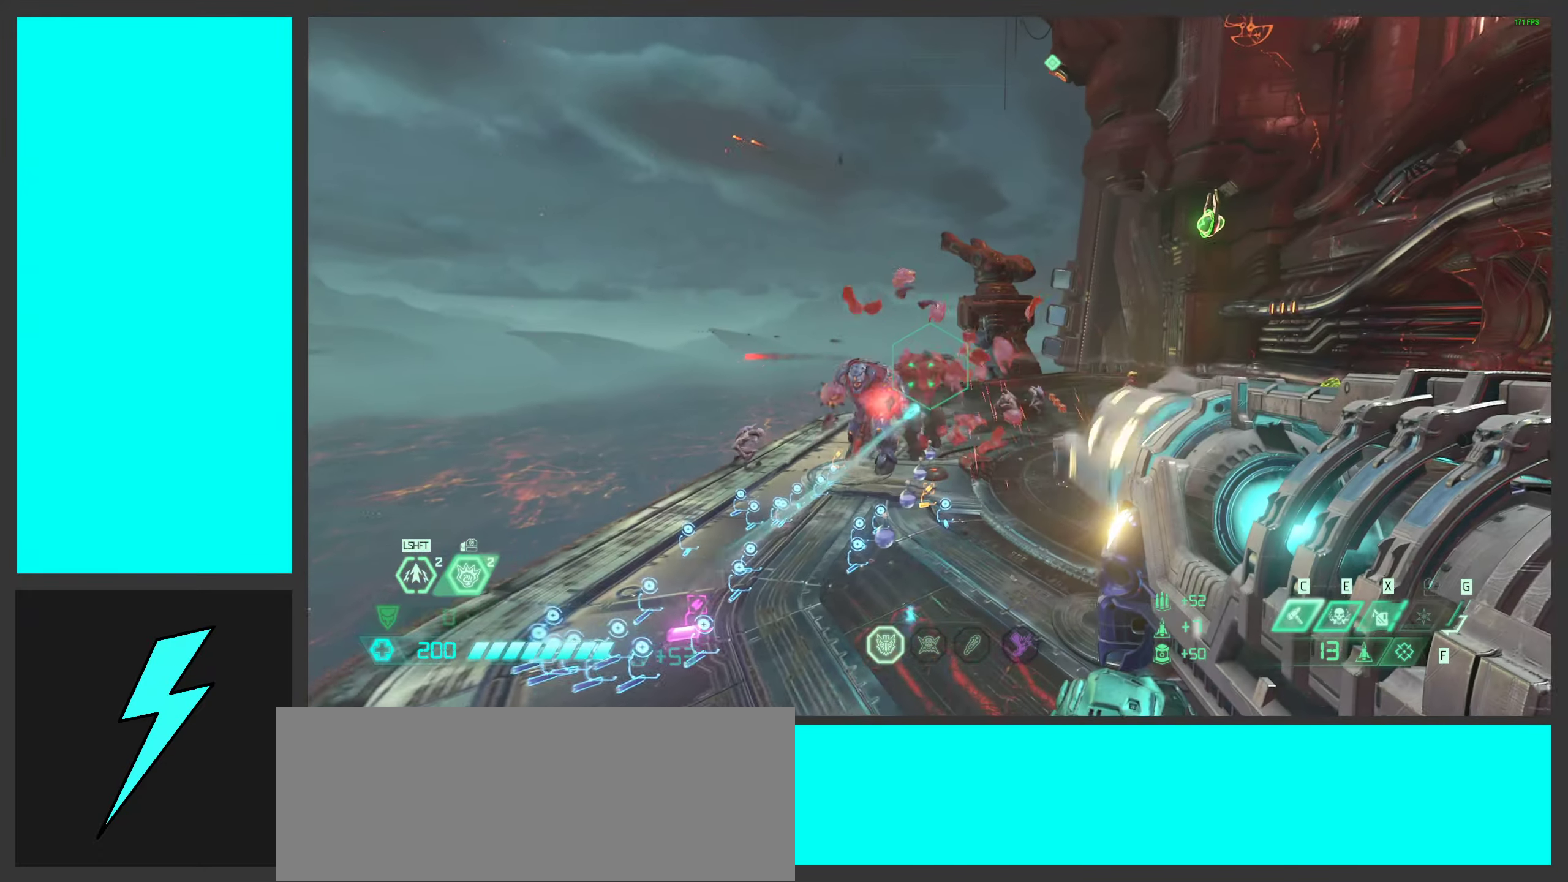
{"keys": ["s"], "mouse": ["wheel", "right"], "events": [[117, "mouse_wheel", "up"], [133, "mouse_left", "down"], [250, "g", "down"], [267, "mouse_left", "up"], [350, "g", "up"], [417, "mouse_wheel", "down"], [500, "a", "up"]]}
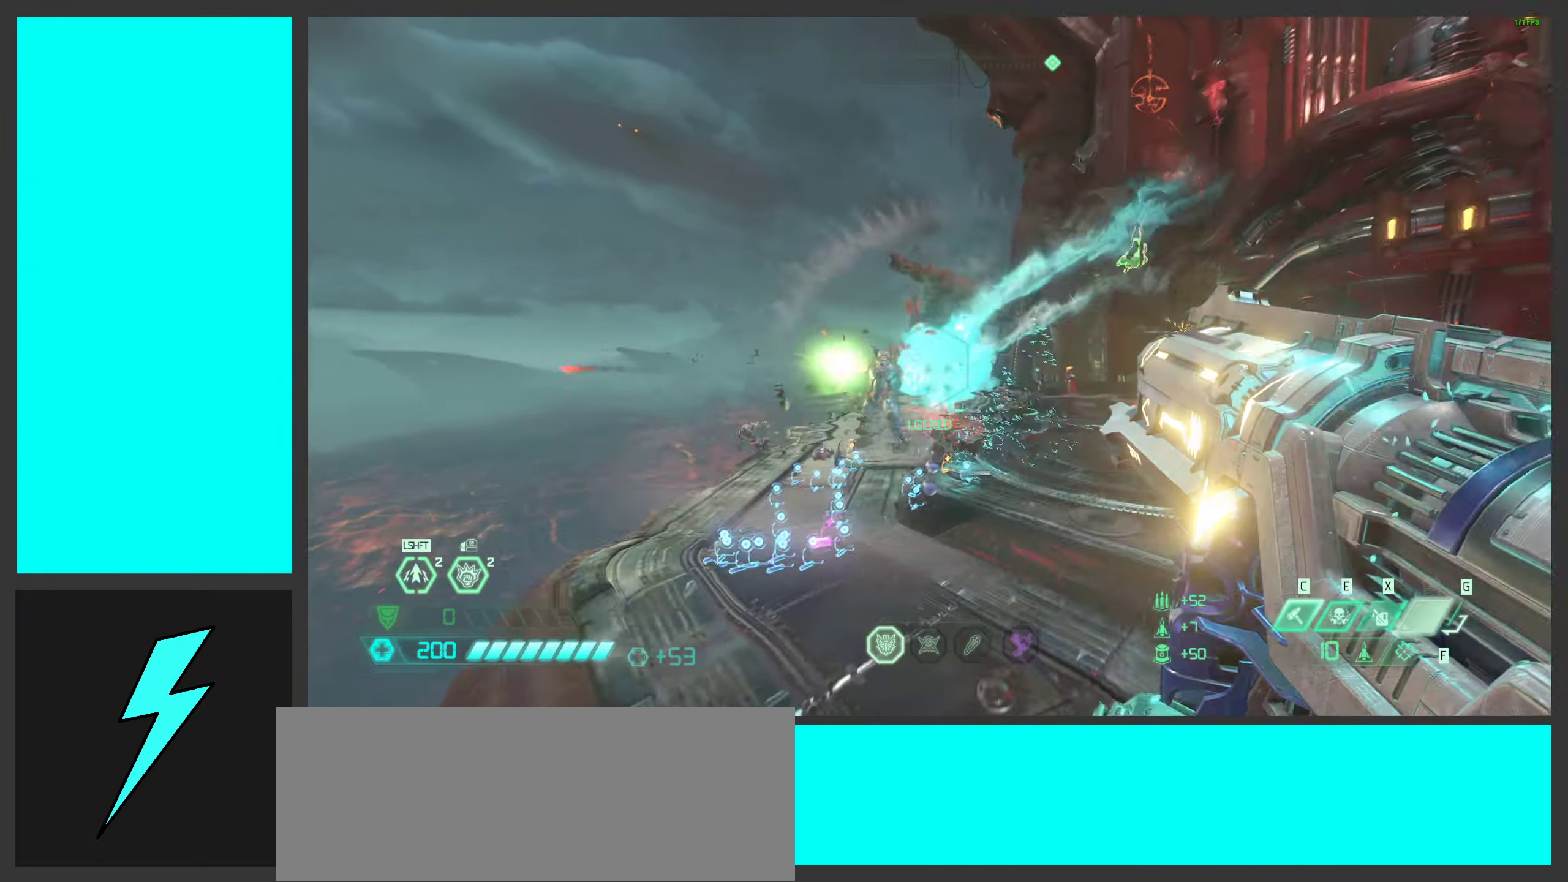
{"keys": ["d", "w"], "mouse": ["right"], "events": [[17, "mouse_wheel", "up"], [33, "d", "down"], [33, "s", "up"], [133, "mouse_left", "down"], [267, "mouse_left", "up"], [350, "mouse_left", "down"], [350, "space", "down"], [467, "mouse_left", "up"], [500, "space", "up"], [500, "w", "down"]]}
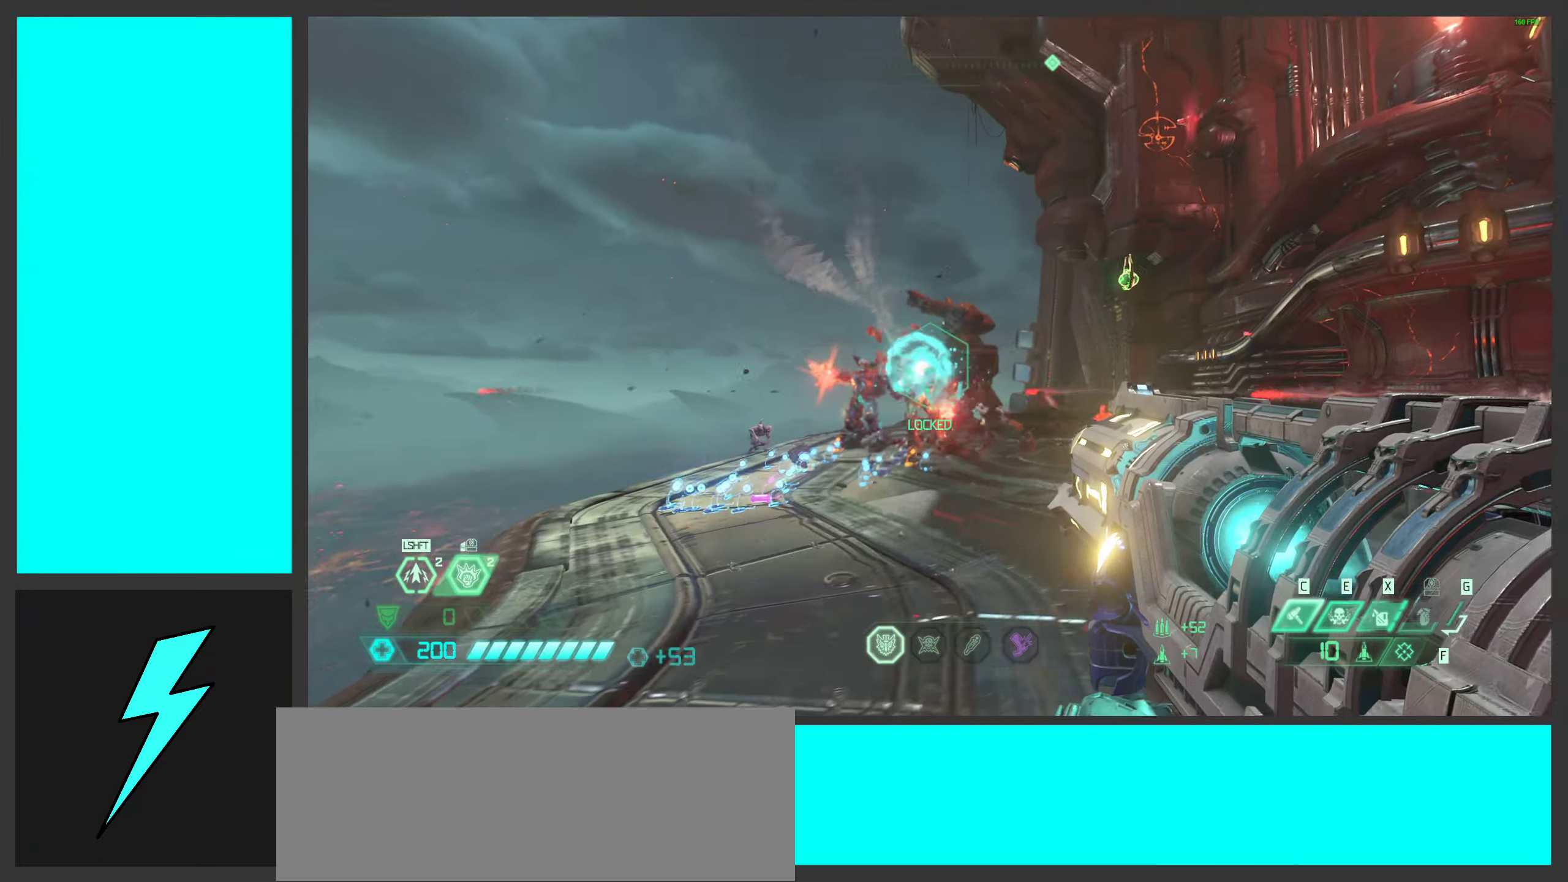
{"keys": ["d", "shift", "w"], "mouse": ["left", "right"], "events": [[34, "mouse_left", "down"], [100, "space", "down"], [167, "mouse_left", "up"], [250, "mouse_left", "down"], [250, "space", "up"], [367, "mouse_left", "up"], [450, "mouse_left", "down"], [484, "shift", "down"]]}
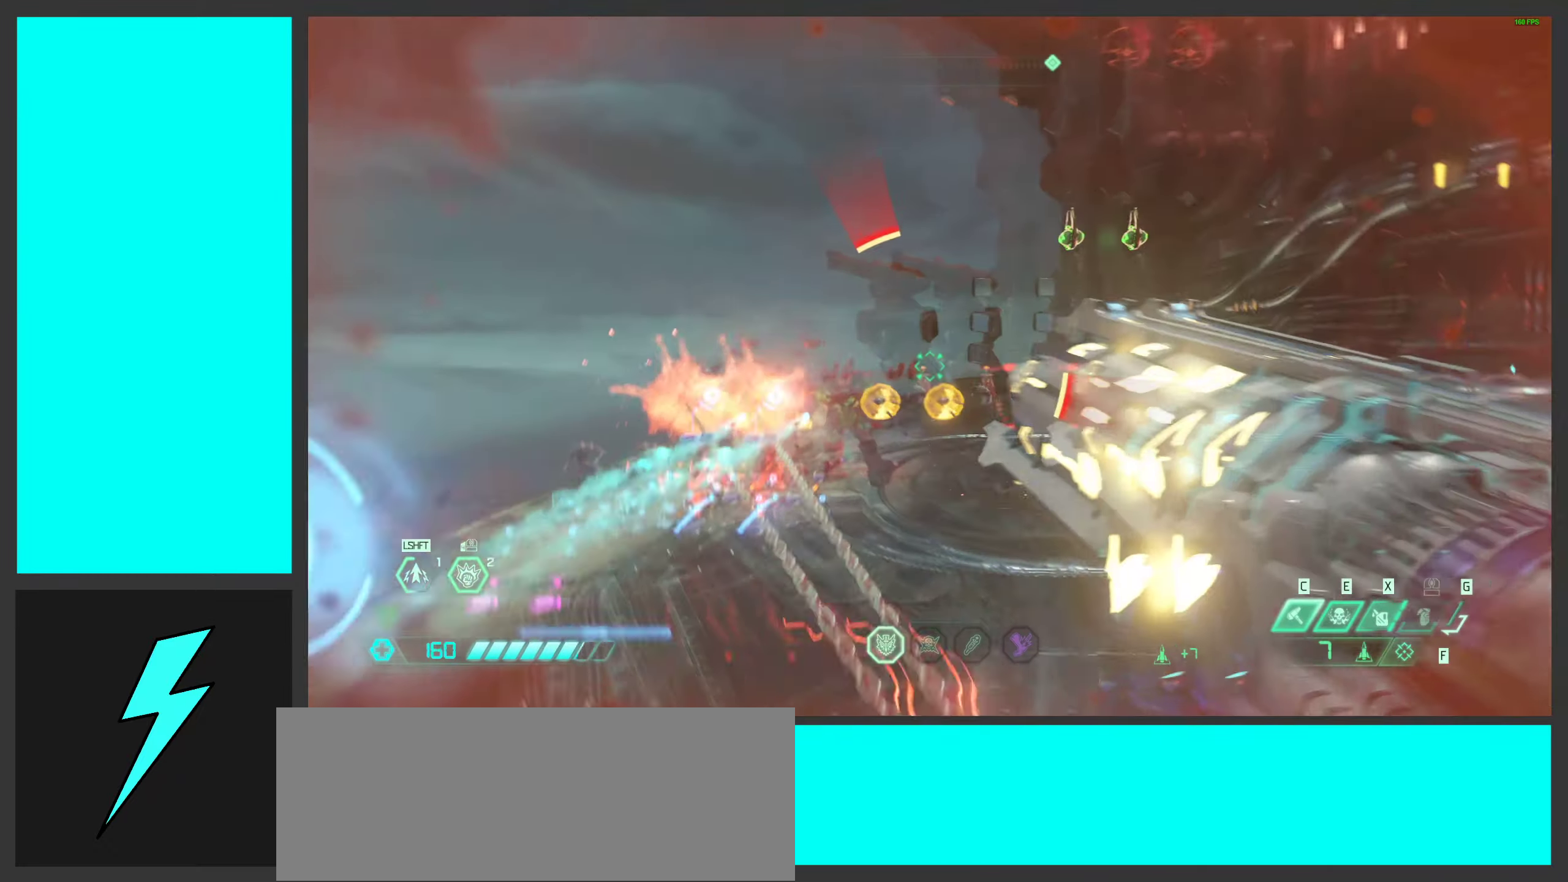
{"keys": ["d", "w"], "mouse": ["left", "right"], "events": [[67, "mouse_left", "up"], [84, "shift", "up"], [100, "d", "up"], [184, "mouse_left", "down"], [300, "mouse_left", "up"], [417, "d", "down"], [417, "mouse_left", "down"]]}
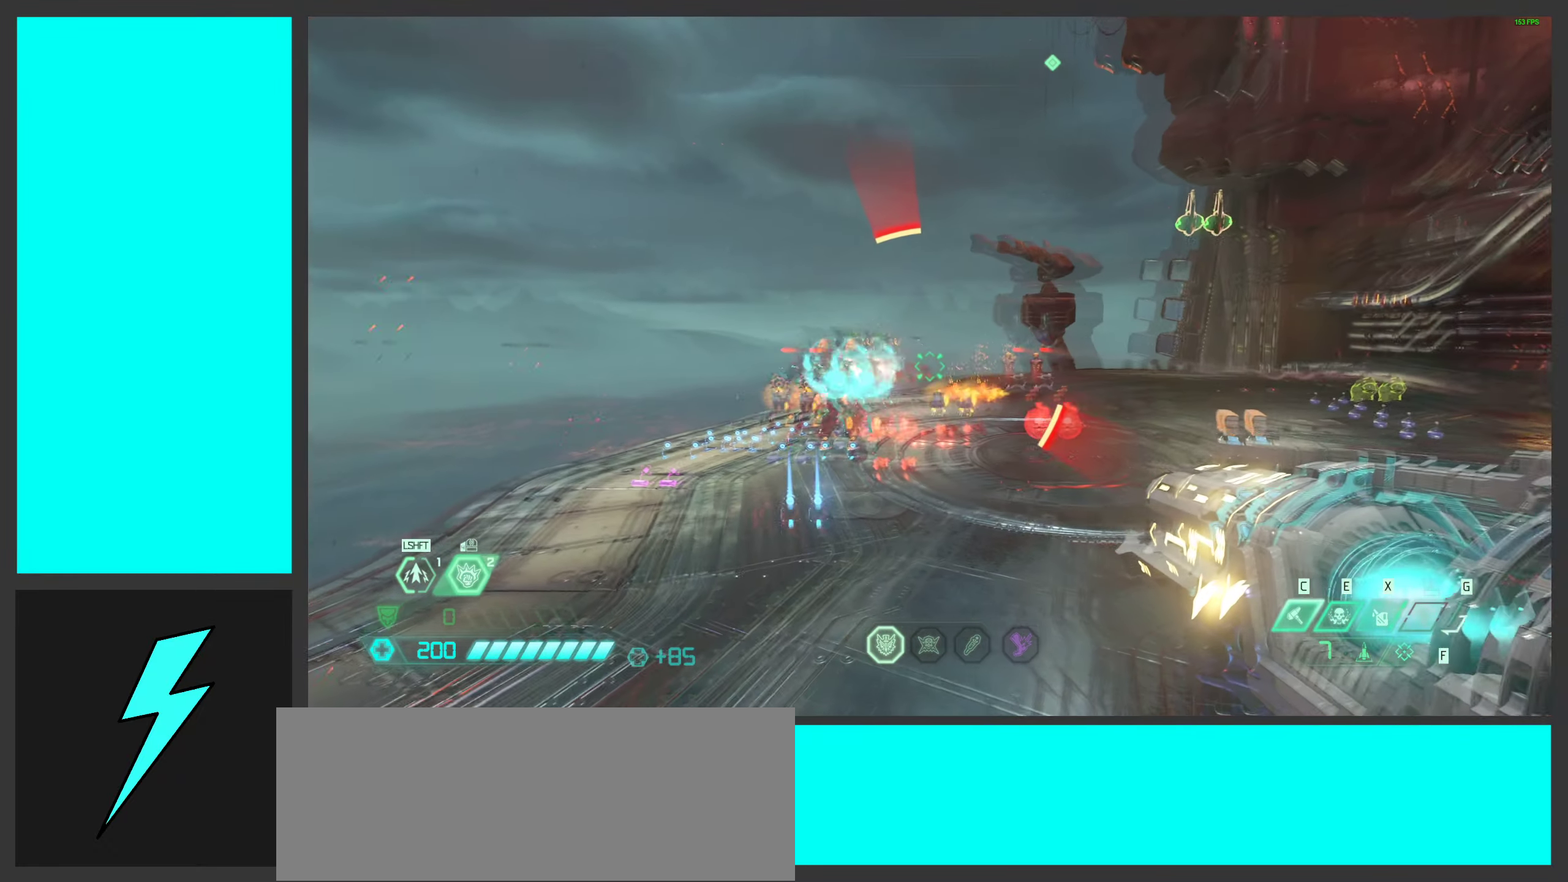
{"keys": ["d"], "mouse": ["right"], "events": [[34, "mouse_left", "up"], [117, "mouse_left", "down"], [267, "mouse_left", "up"], [350, "mouse_left", "down"], [417, "w", "up"], [467, "mouse_left", "up"]]}
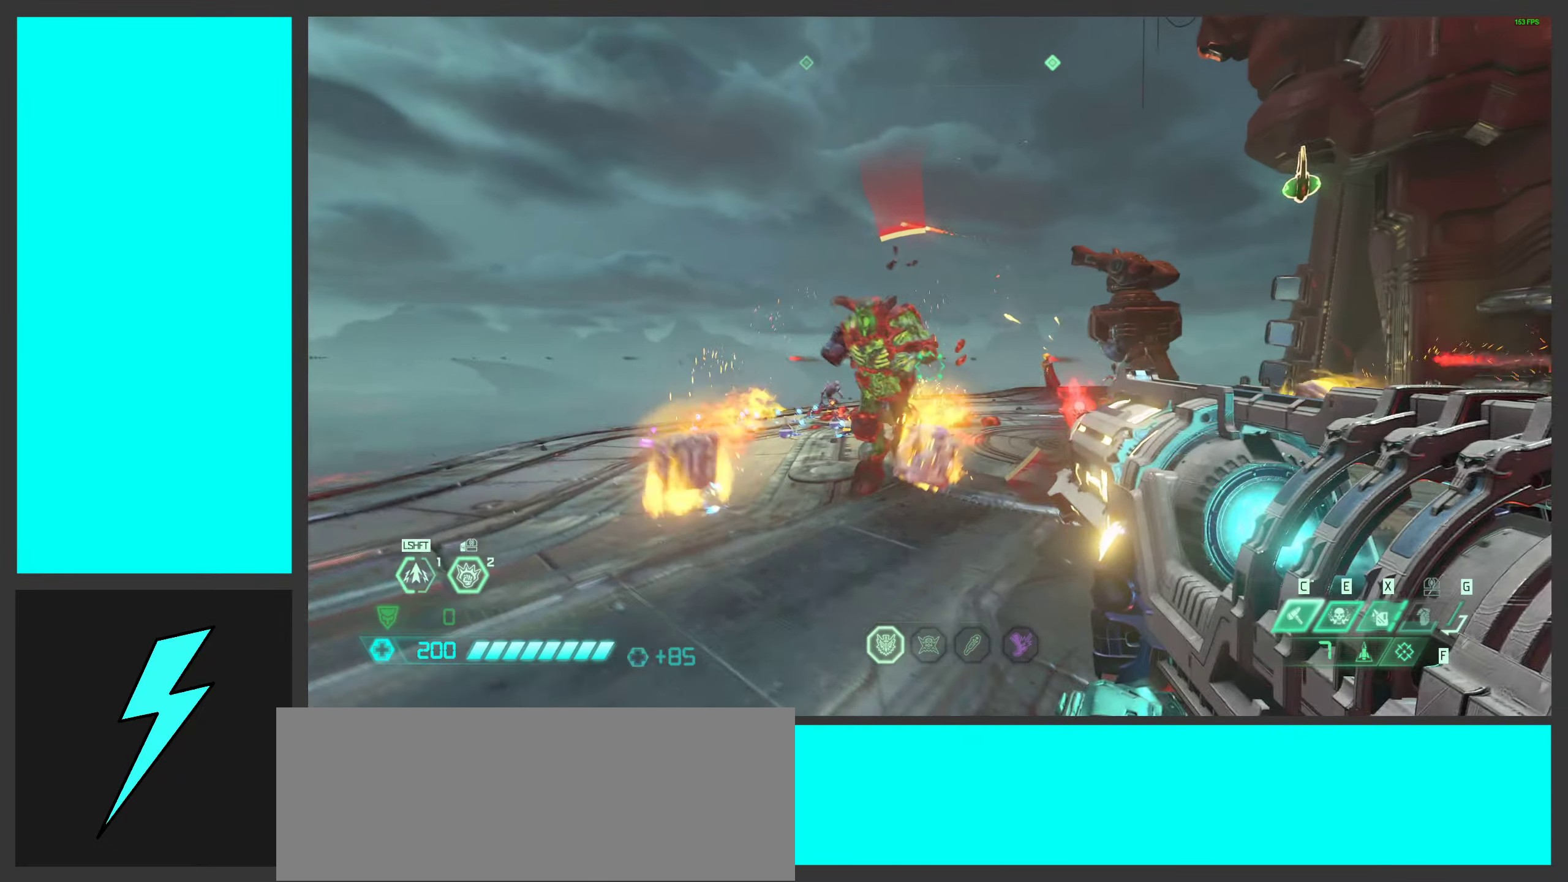
{"keys": ["w"], "mouse": ["left", "right"], "events": [[50, "ctrl", "down"], [217, "ctrl", "up"], [284, "w", "down"], [300, "mouse_left", "down"], [334, "a", "down"], [334, "d", "up"], [417, "a", "up"]]}
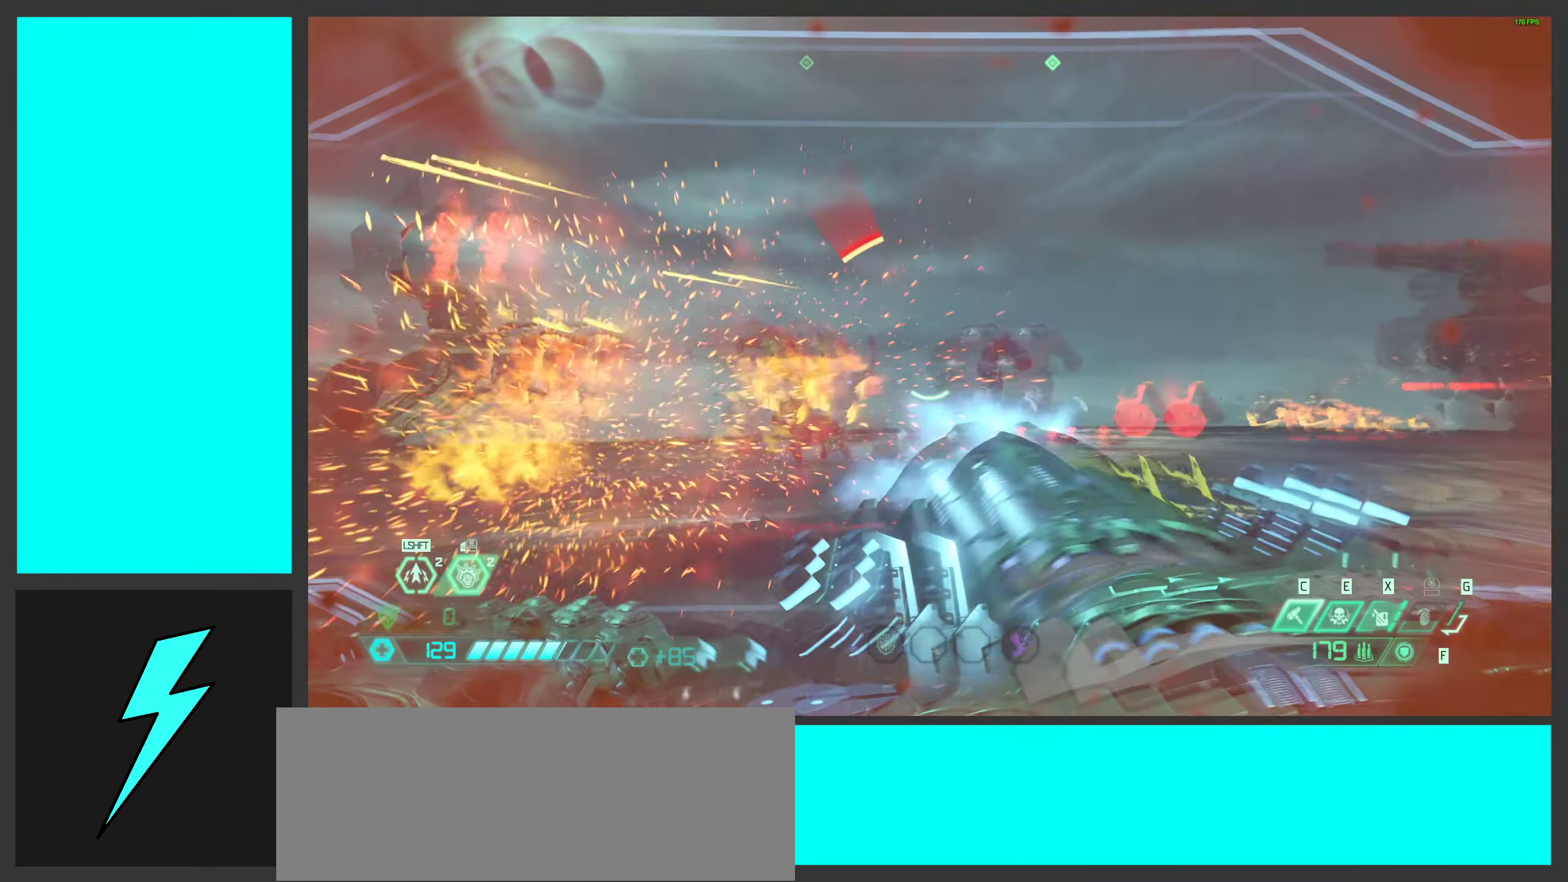
{"keys": ["a", "w"], "mouse": ["left", "right"], "events": [[17, "shift", "down"], [150, "shift", "up"], [367, "a", "down"]]}
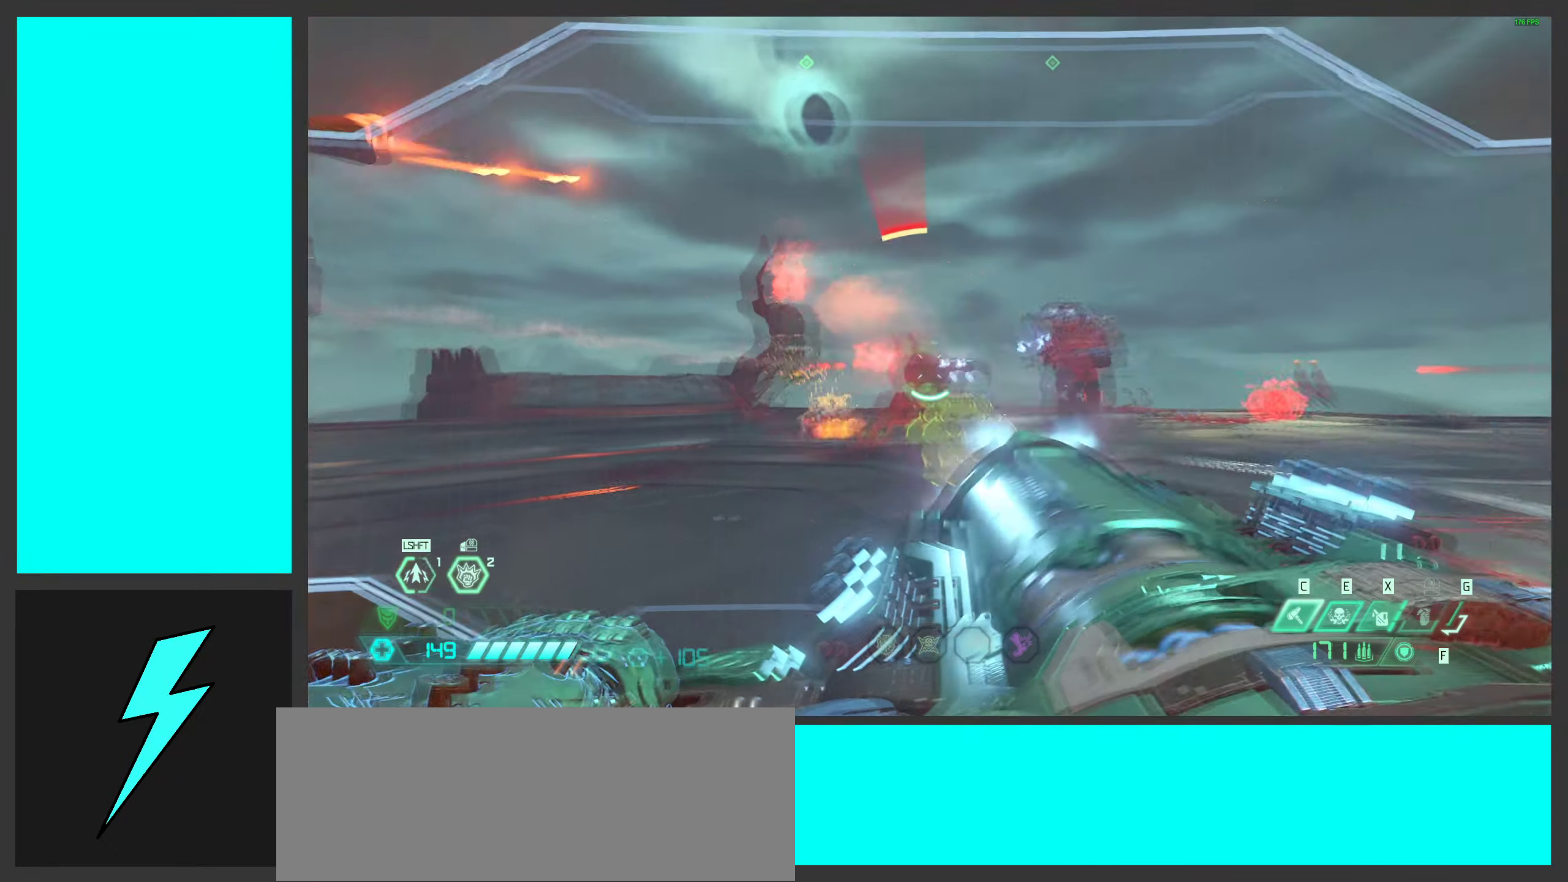
{"keys": ["a", "w"], "mouse": ["right"], "events": [[184, "shift", "down"], [367, "e", "down"], [384, "mouse_left", "up"], [400, "shift", "up"], [450, "e", "up"]]}
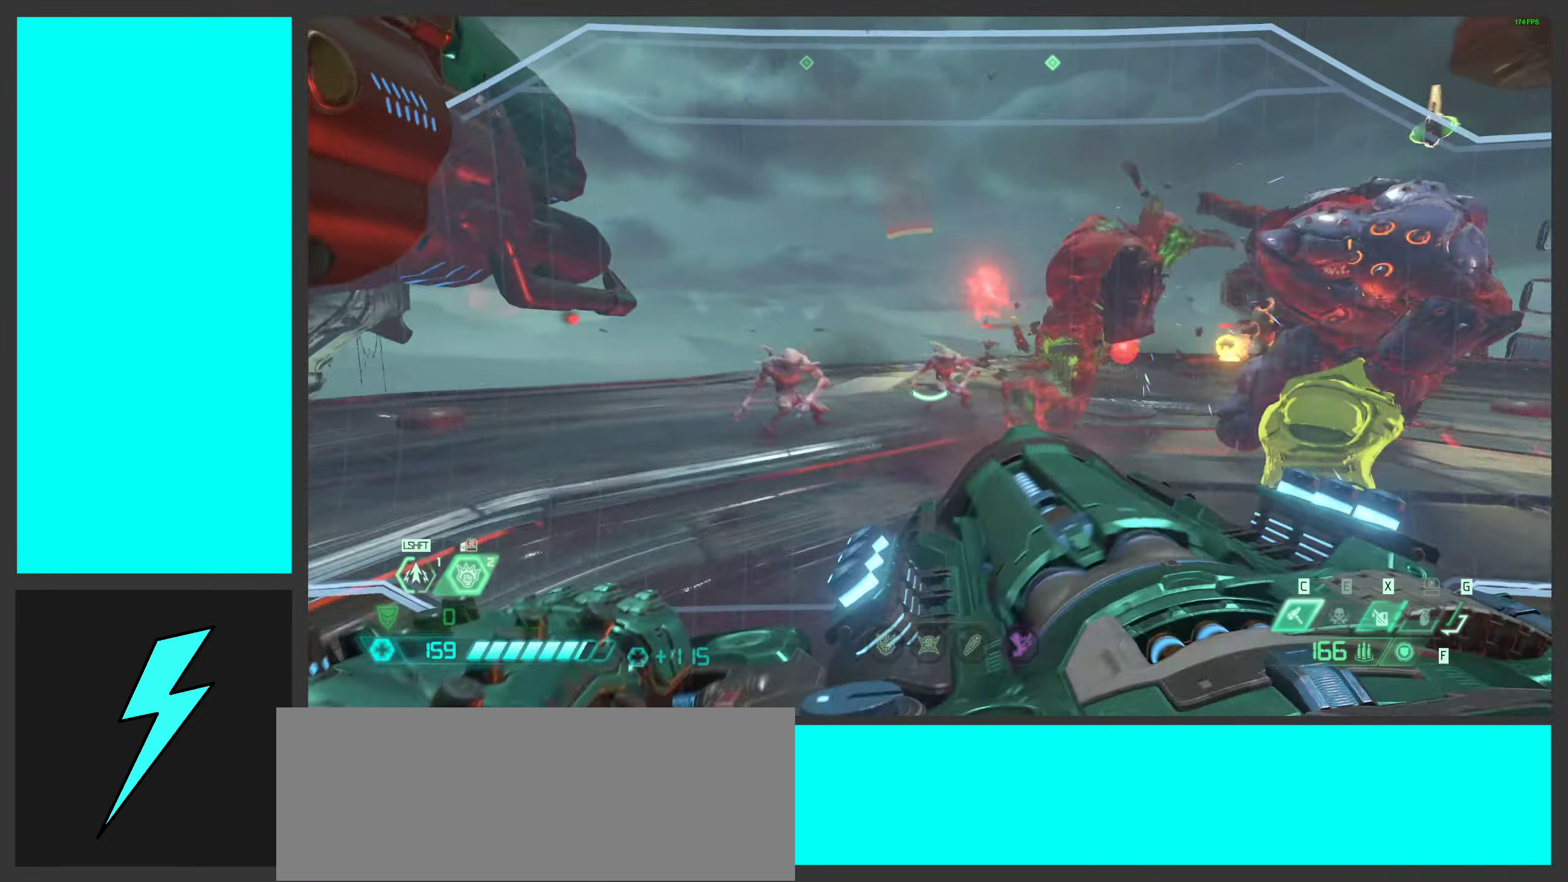
{"keys": ["a"], "mouse": [], "events": [[117, "c", "down"], [267, "c", "up"], [267, "w", "up"], [400, "mouse_right", "up"]]}
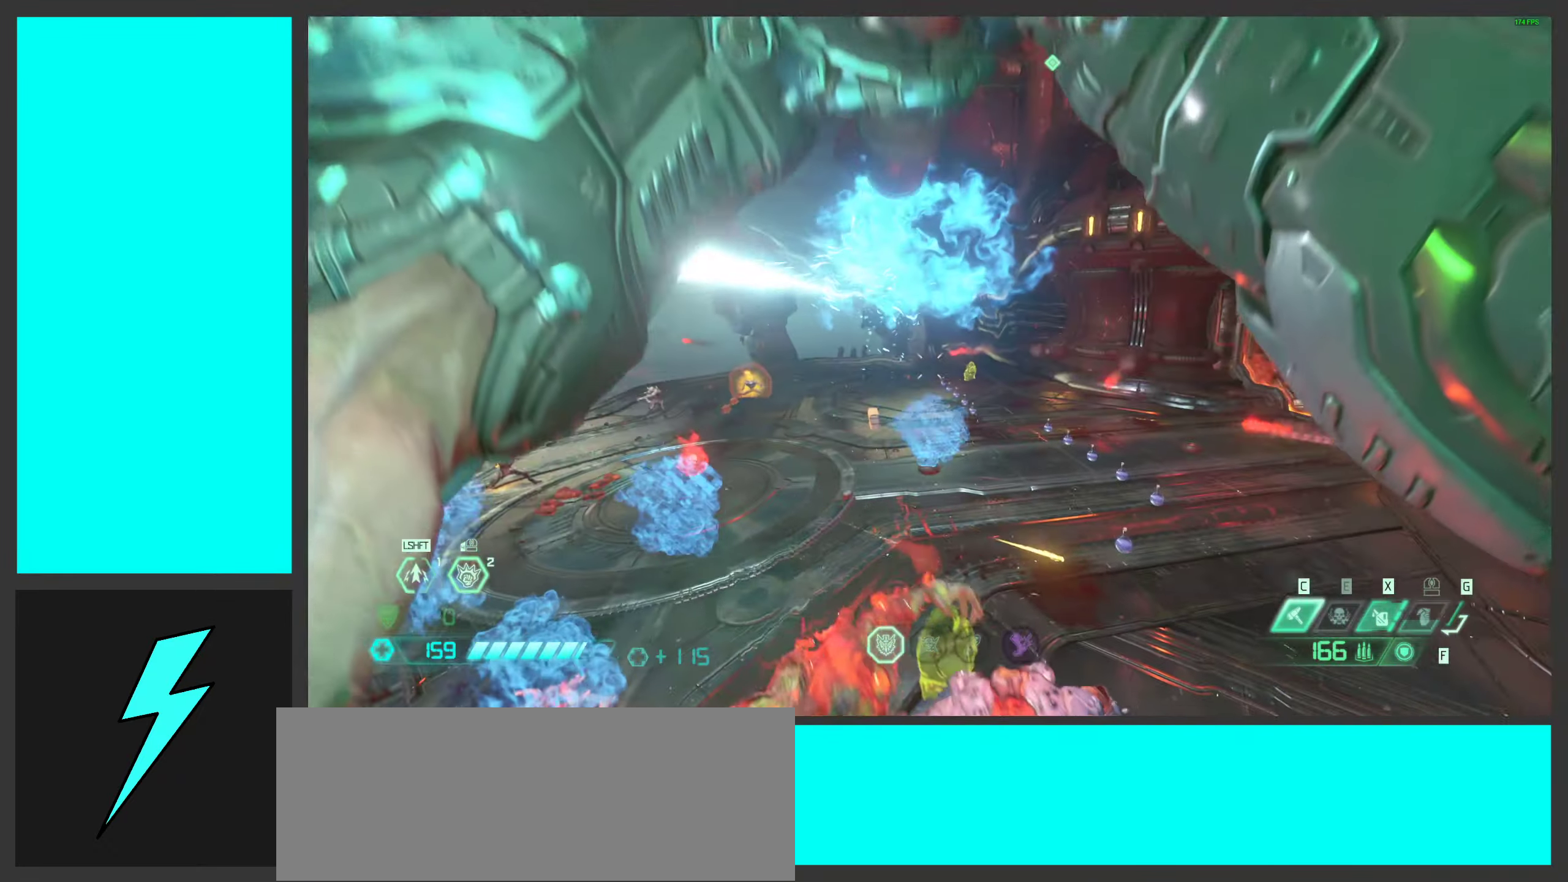
{"keys": ["s"], "mouse": [], "events": [[300, "s", "down"], [500, "a", "up"]]}
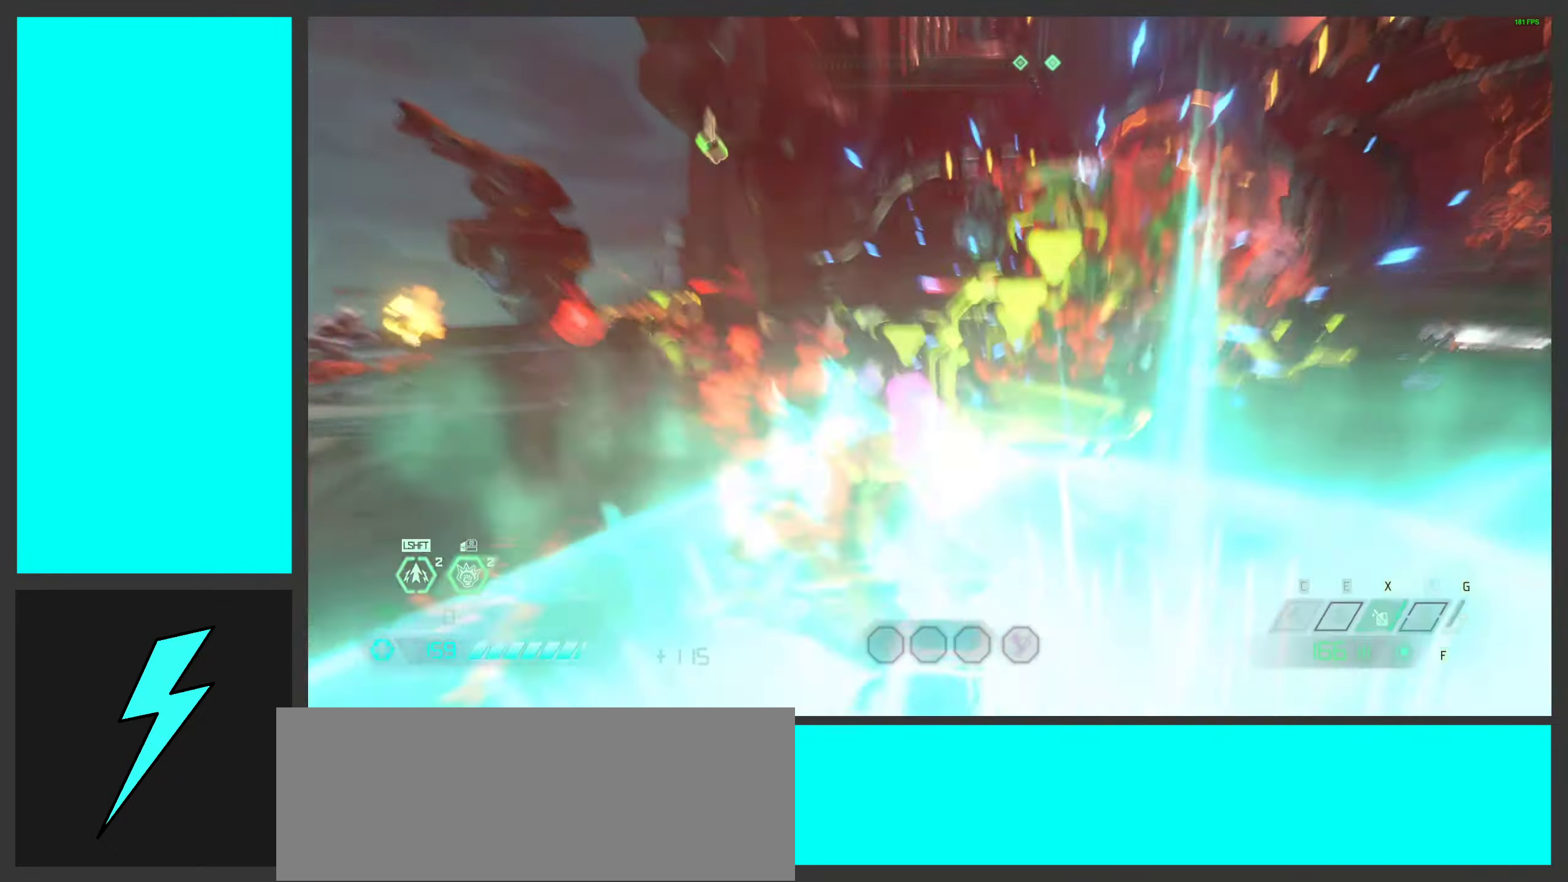
{"keys": ["a"], "mouse": [], "events": [[84, "d", "down"], [117, "s", "up"], [117, "space", "down"], [250, "2", "down"], [284, "space", "up"], [334, "2", "up"], [384, "d", "up"], [467, "a", "down"]]}
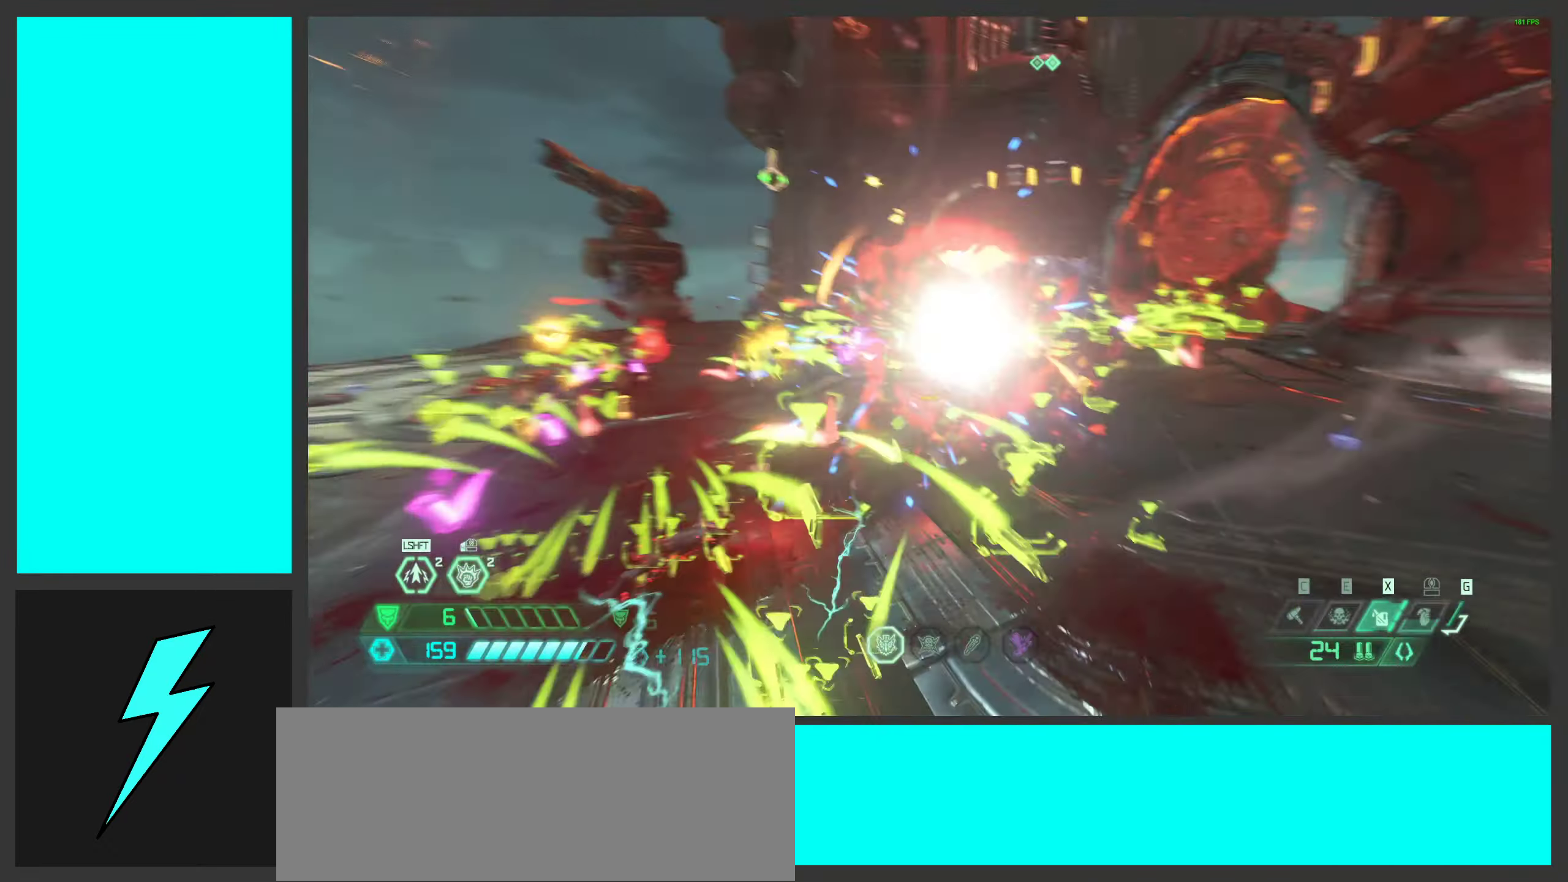
{"keys": ["a", "w"], "mouse": [], "events": [[34, "mouse_left", "down"], [284, "mouse_mb5", "down"], [350, "mouse_left", "up"], [350, "w", "down"], [450, "mouse_mb5", "up"]]}
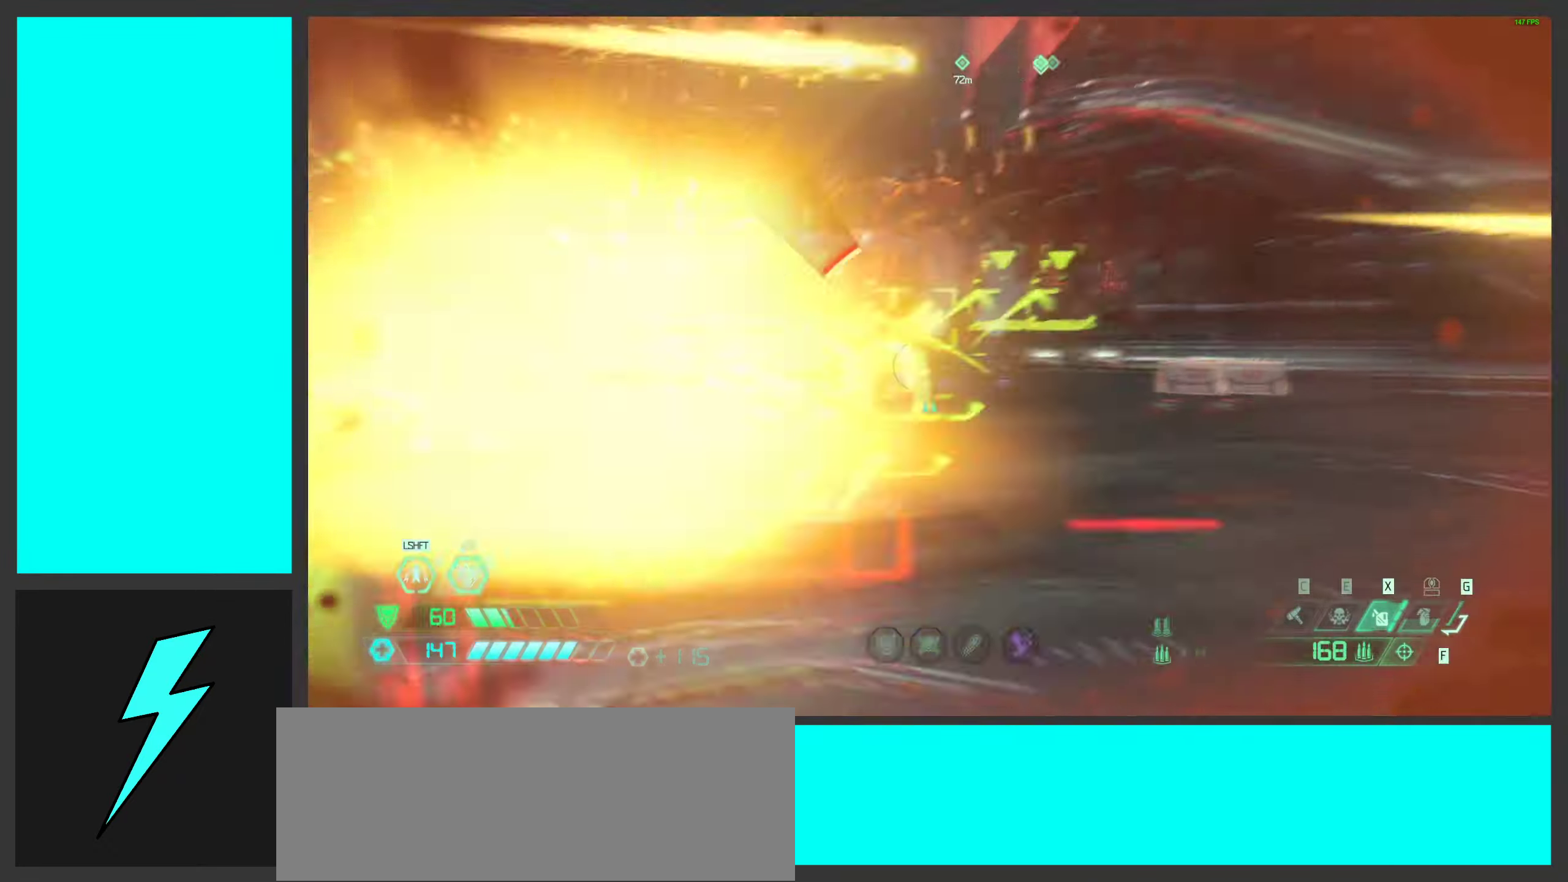
{"keys": ["a"], "mouse": [], "events": [[34, "w", "up"], [116, "mouse_right", "down"], [133, "d", "down"], [166, "mouse_left", "down"], [183, "d", "up"], [233, "d", "down"], [250, "a", "up"], [300, "mouse_right", "up"], [333, "mouse_left", "up"], [400, "a", "down"], [450, "d", "up"]]}
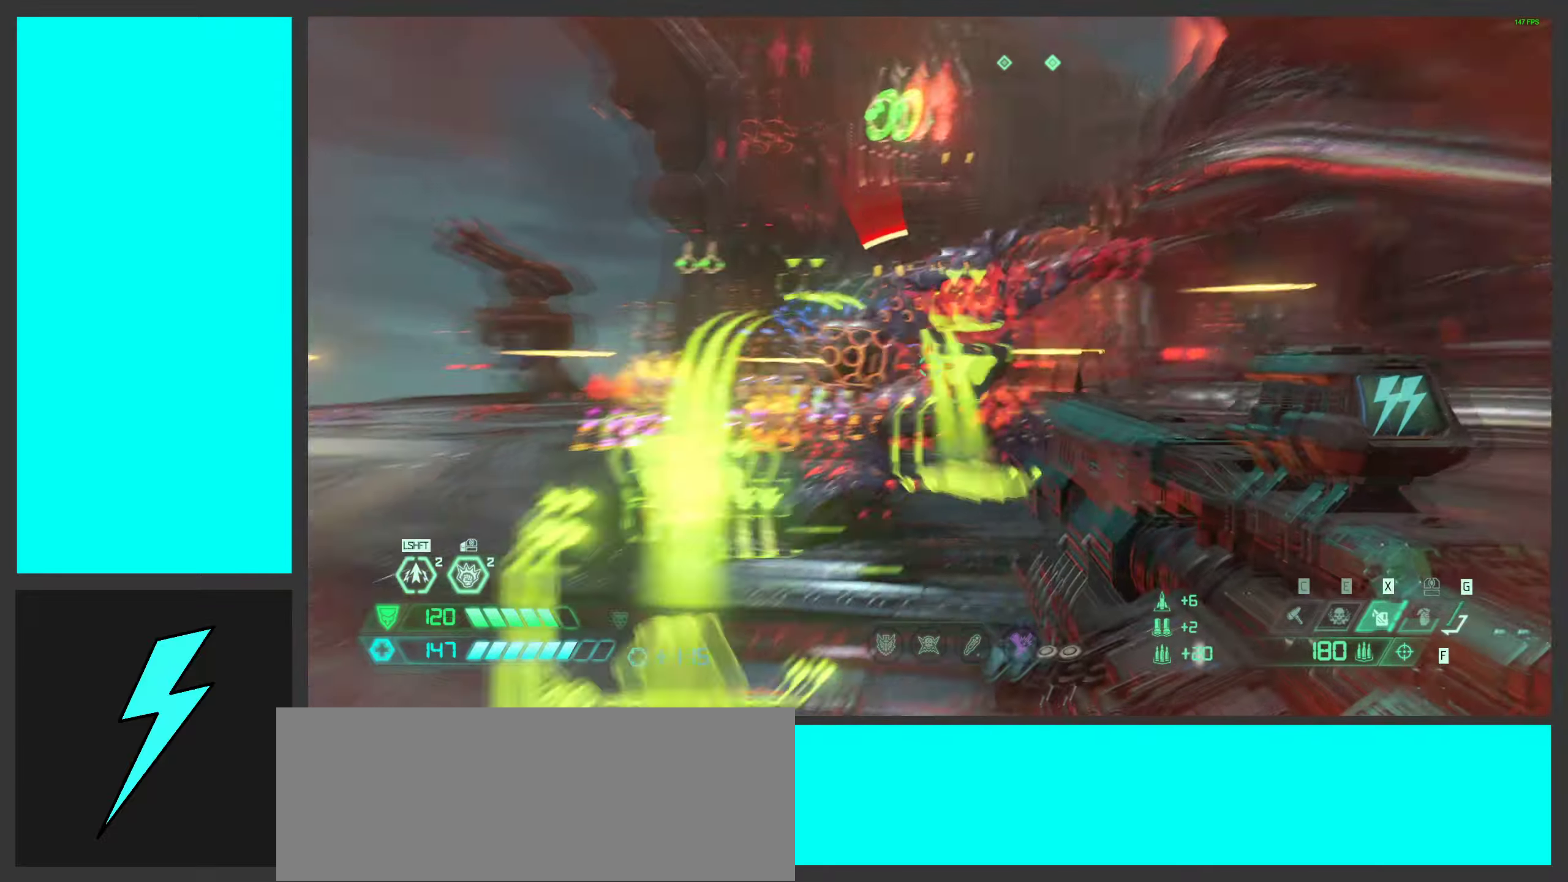
{"keys": ["a", "w"], "mouse": [], "events": [[16, "w", "down"], [166, "shift", "down"], [283, "mouse_mb4", "down"], [316, "shift", "up"], [416, "mouse_mb4", "up"]]}
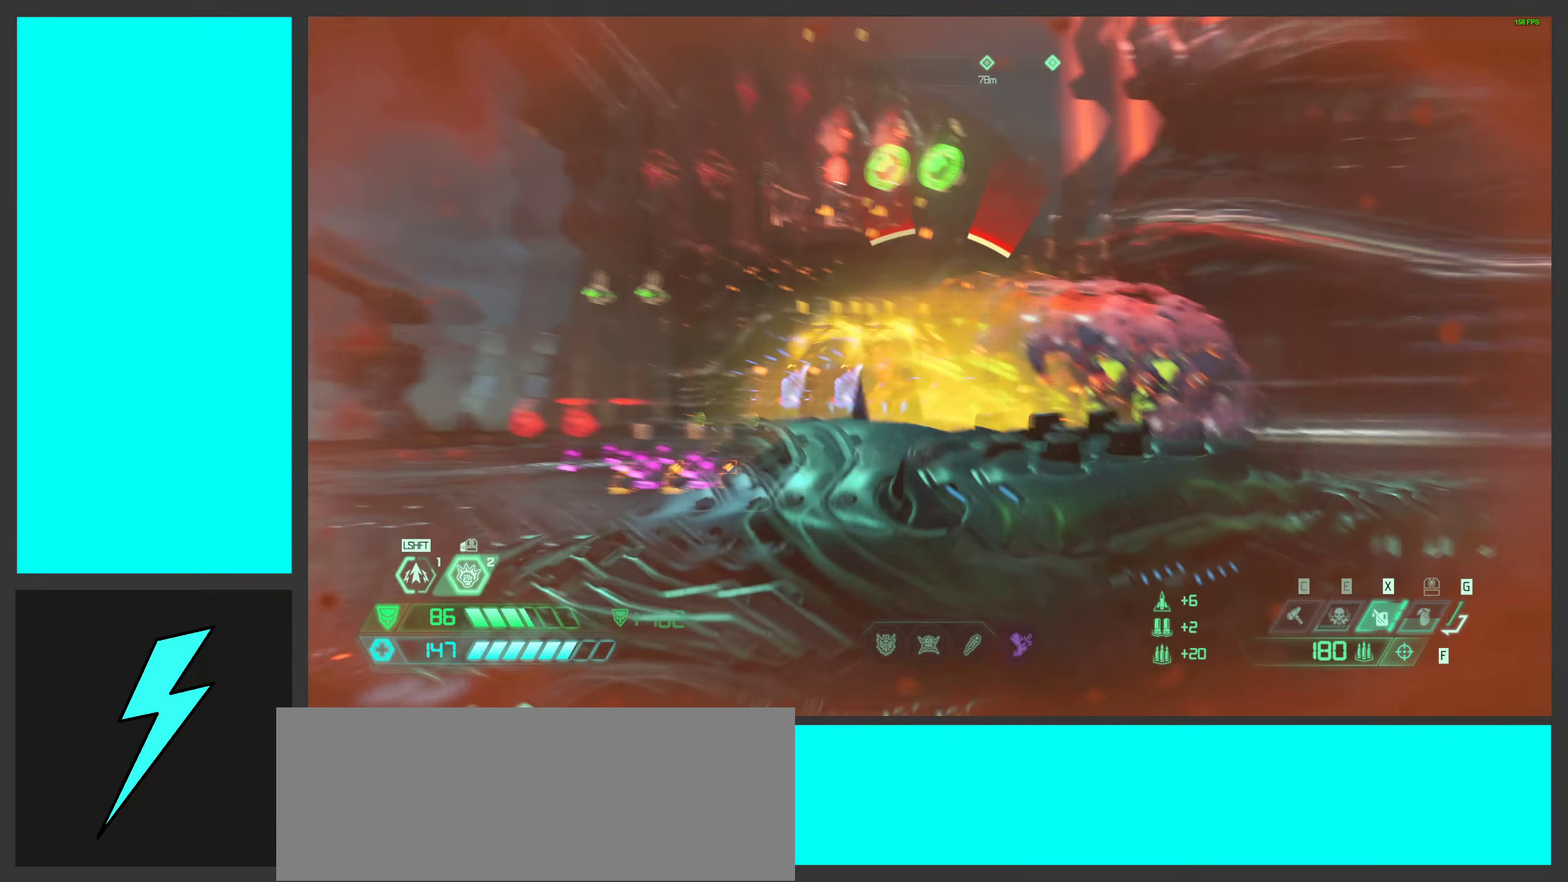
{"keys": ["a", "shift", "w"], "mouse": [], "events": [[33, "mouse_mb4", "down"], [150, "mouse_mb4", "up"], [450, "shift", "down"]]}
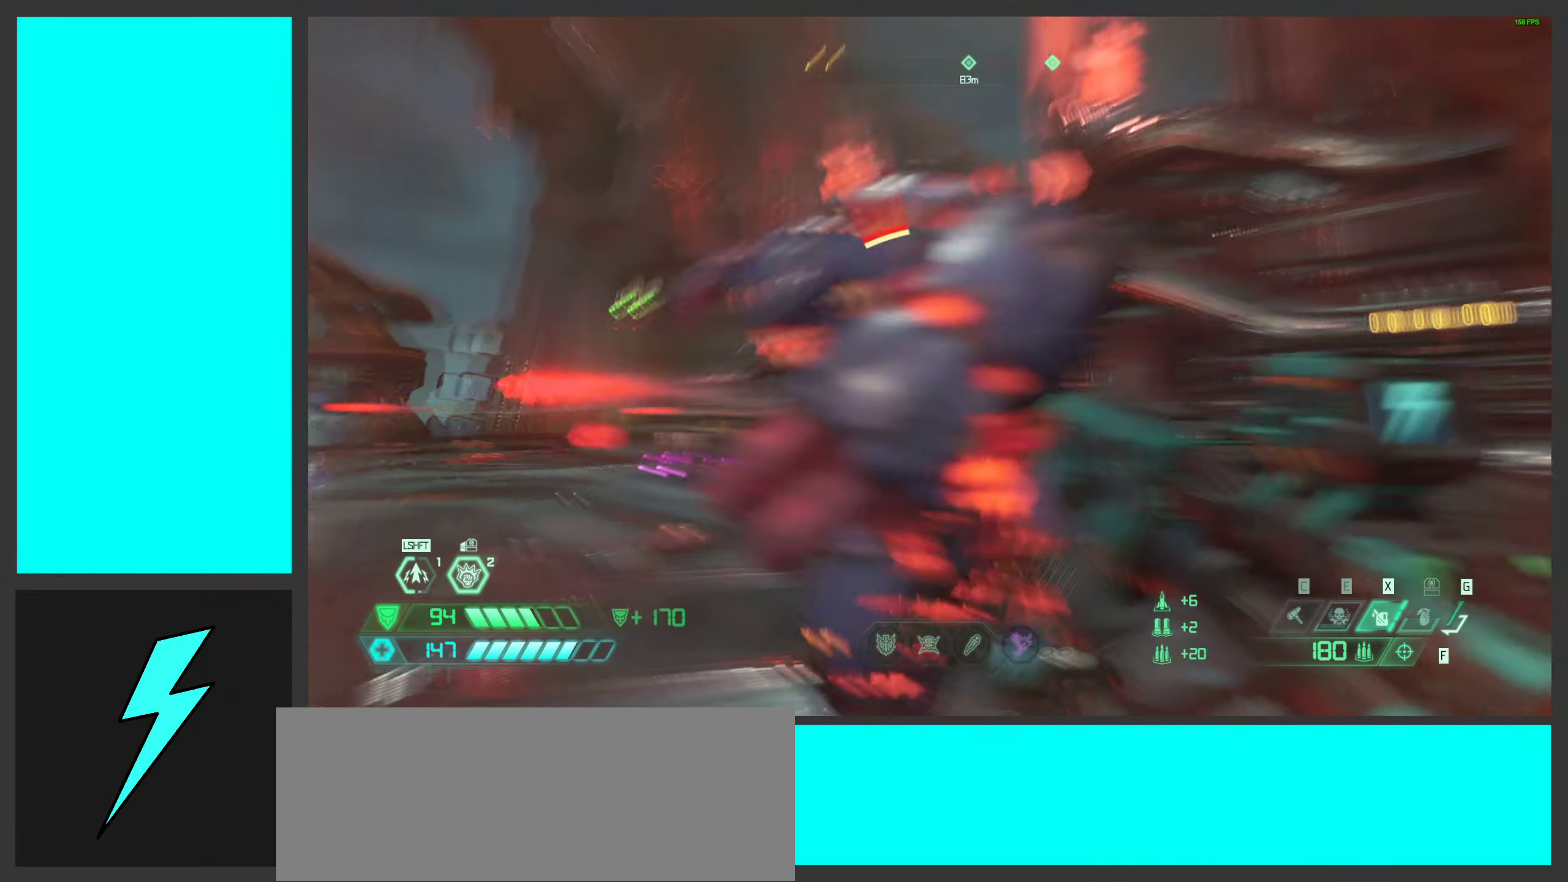
{"keys": ["a", "w"], "mouse": [], "events": [[100, "shift", "up"], [200, "shift", "down"], [400, "shift", "up"]]}
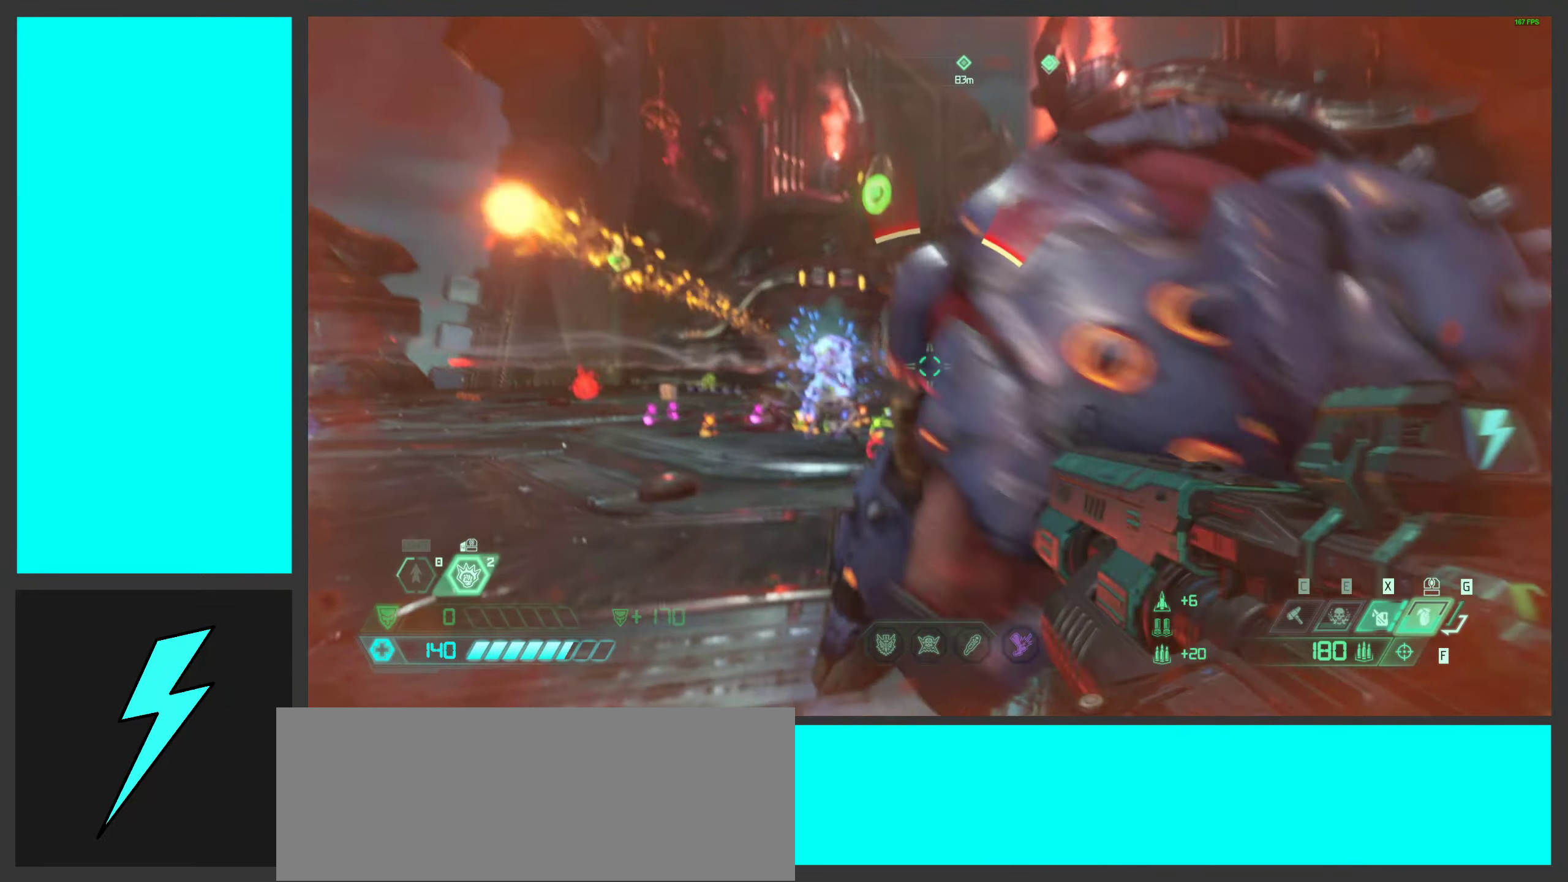
{"keys": ["a"], "mouse": ["right"], "events": [[116, "ctrl", "down"], [116, "mouse_right", "down"], [150, "w", "up"], [200, "ctrl", "up"], [216, "mouse_mb4", "down"], [283, "ctrl", "down"], [400, "mouse_mb4", "up"], [466, "ctrl", "up"]]}
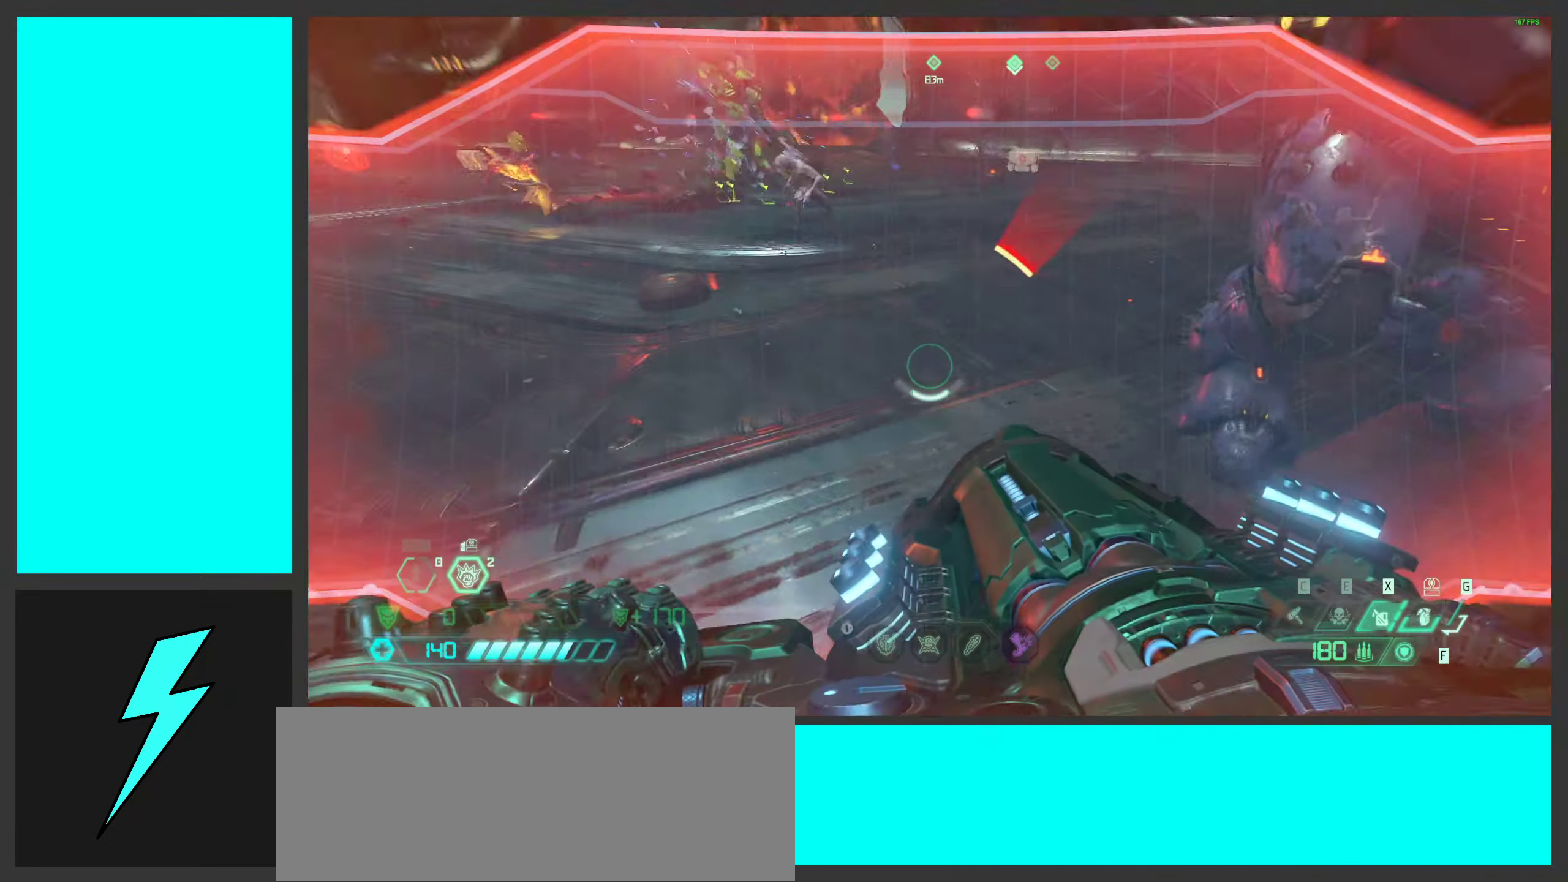
{"keys": ["shift", "w"], "mouse": ["right", "mb4"], "events": [[16, "w", "down"], [133, "mouse_wheel", "down"], [183, "a", "up"], [183, "shift", "down"], [266, "mouse_wheel", "up"], [316, "shift", "up"], [433, "shift", "down"], [466, "mouse_mb4", "down"]]}
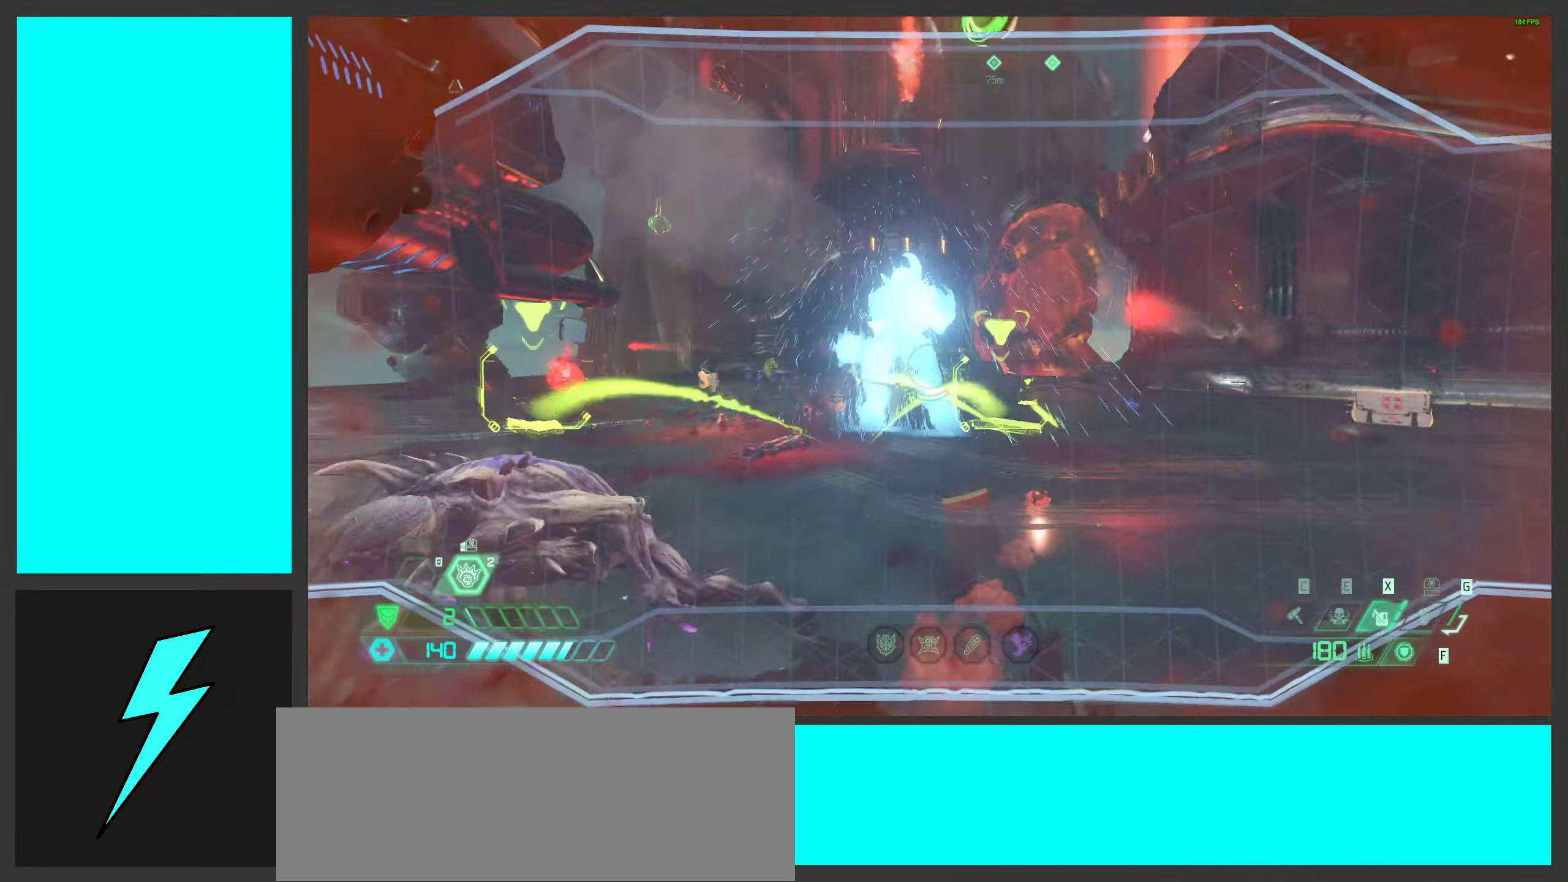
{"keys": ["d"], "mouse": ["right"], "events": [[100, "shift", "up"], [133, "mouse_mb4", "up"], [166, "d", "down"], [333, "w", "up"]]}
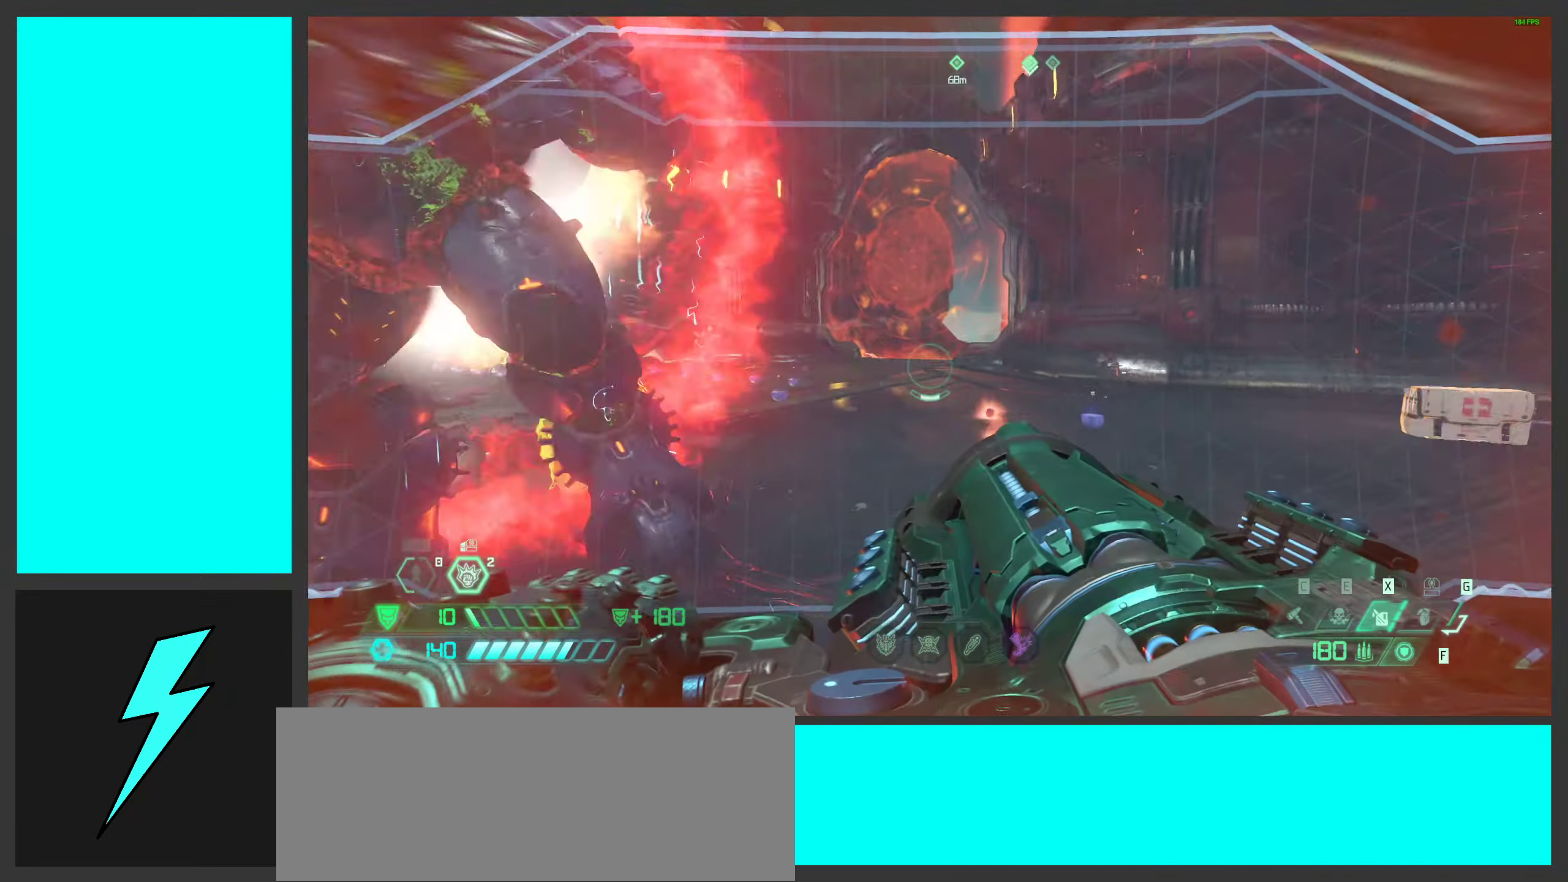
{"keys": ["d"], "mouse": [], "events": [[33, "space", "down"], [50, "2", "down"], [100, "mouse_right", "up"], [133, "2", "up"], [183, "space", "up"], [250, "space", "down"], [433, "space", "up"]]}
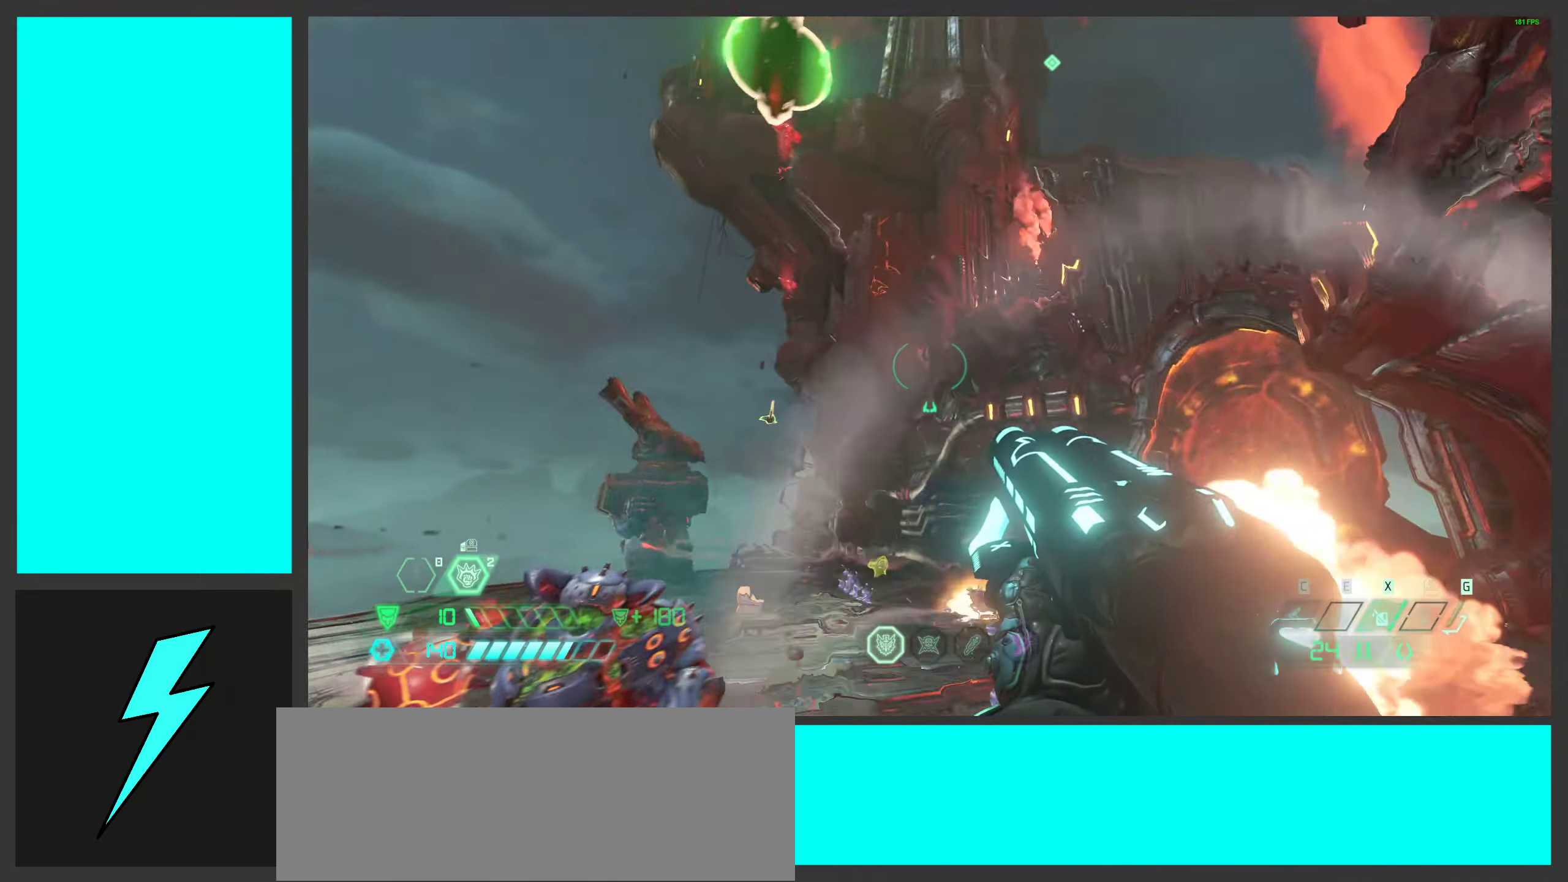
{"keys": ["d"], "mouse": [], "events": [[200, "mouse_right", "down"], [350, "mouse_right", "up"]]}
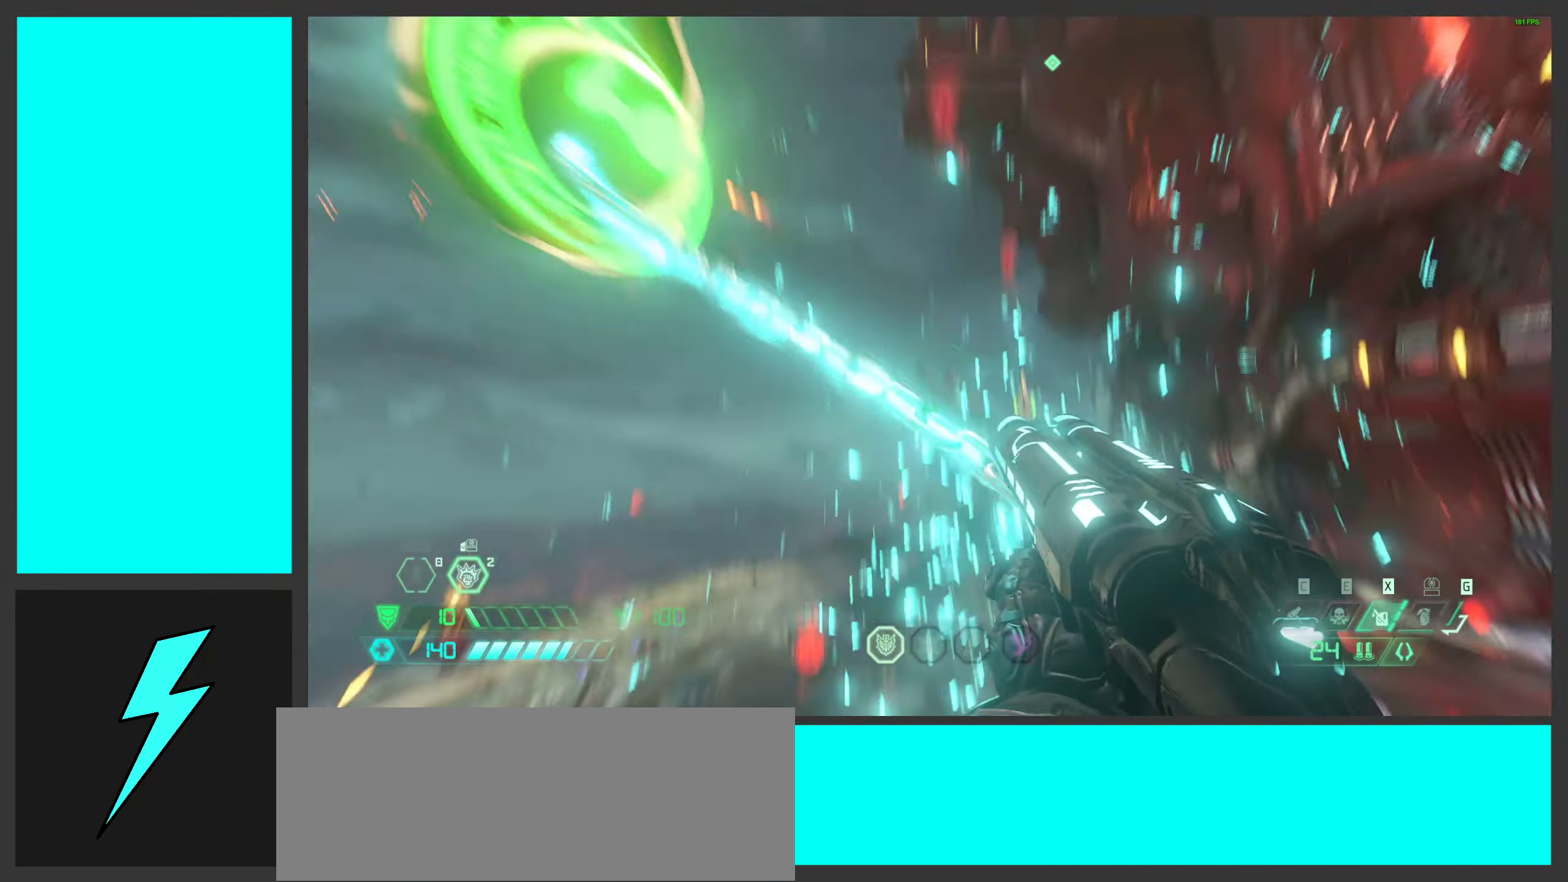
{"keys": ["d"], "mouse": [], "events": [[33, "1", "down"], [116, "1", "up"]]}
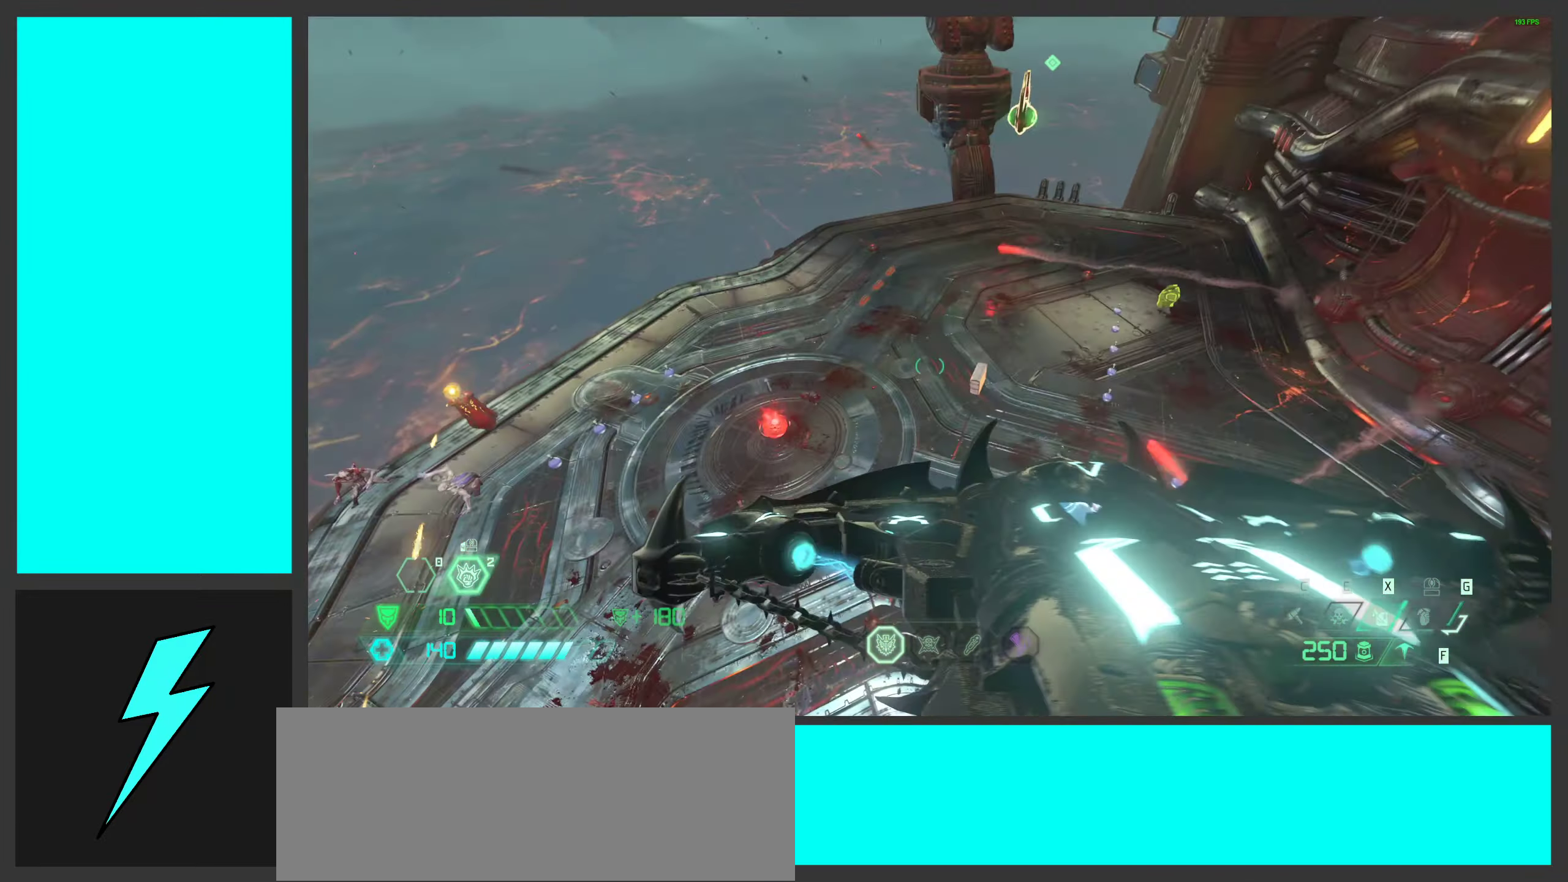
{"keys": [], "mouse": [], "events": [[183, "s", "down"], [333, "d", "up"], [433, "s", "up"]]}
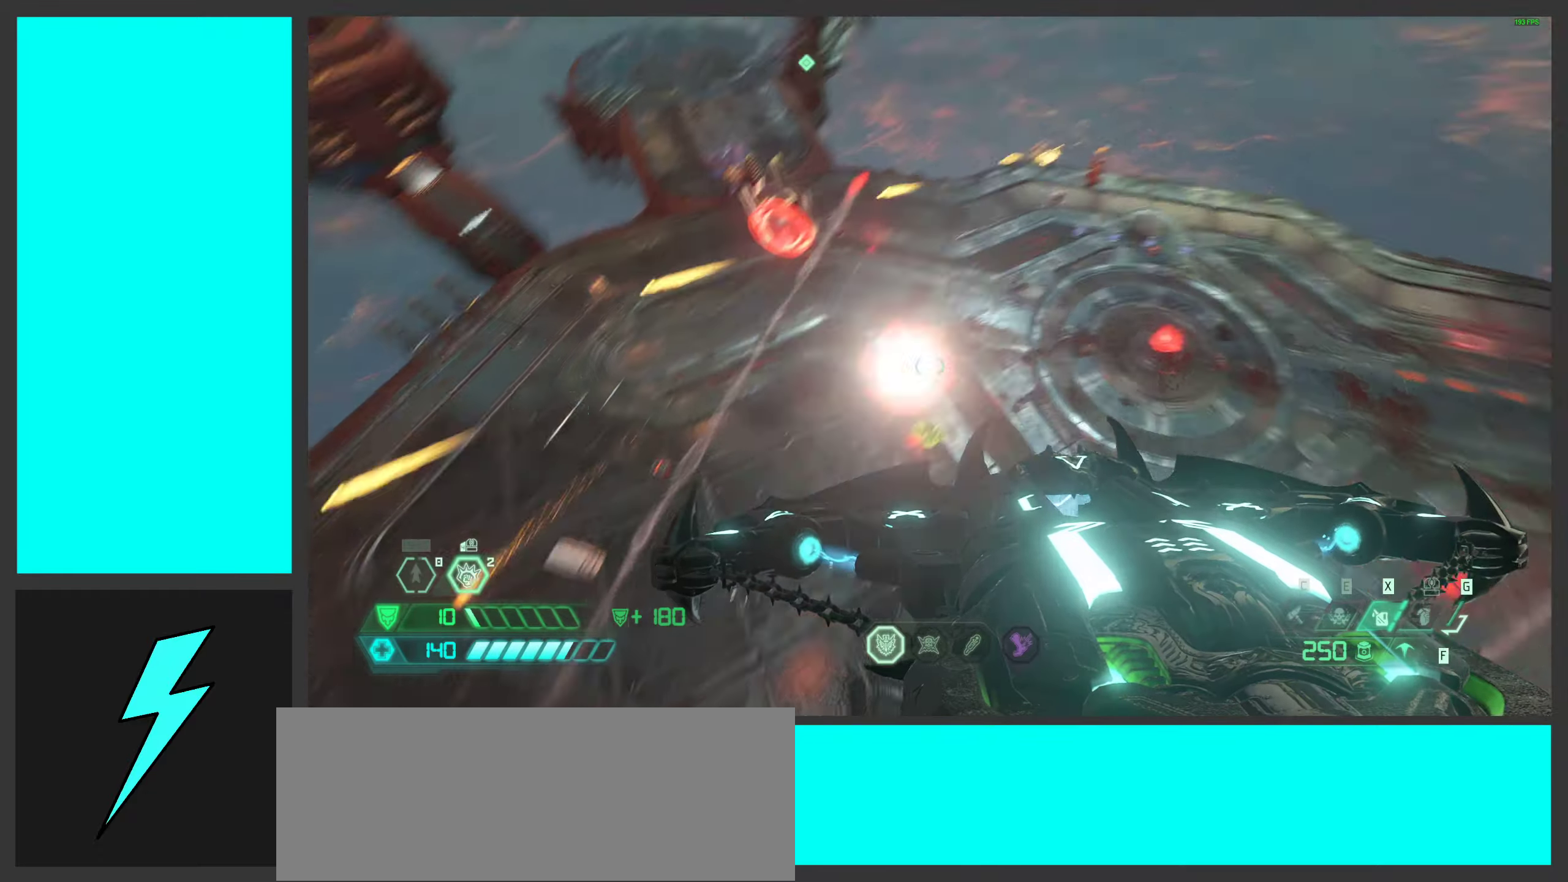
{"keys": ["d", "w"], "mouse": [], "events": [[33, "d", "down"], [33, "w", "down"], [100, "d", "up"], [133, "space", "down"], [250, "d", "down"], [300, "space", "up"]]}
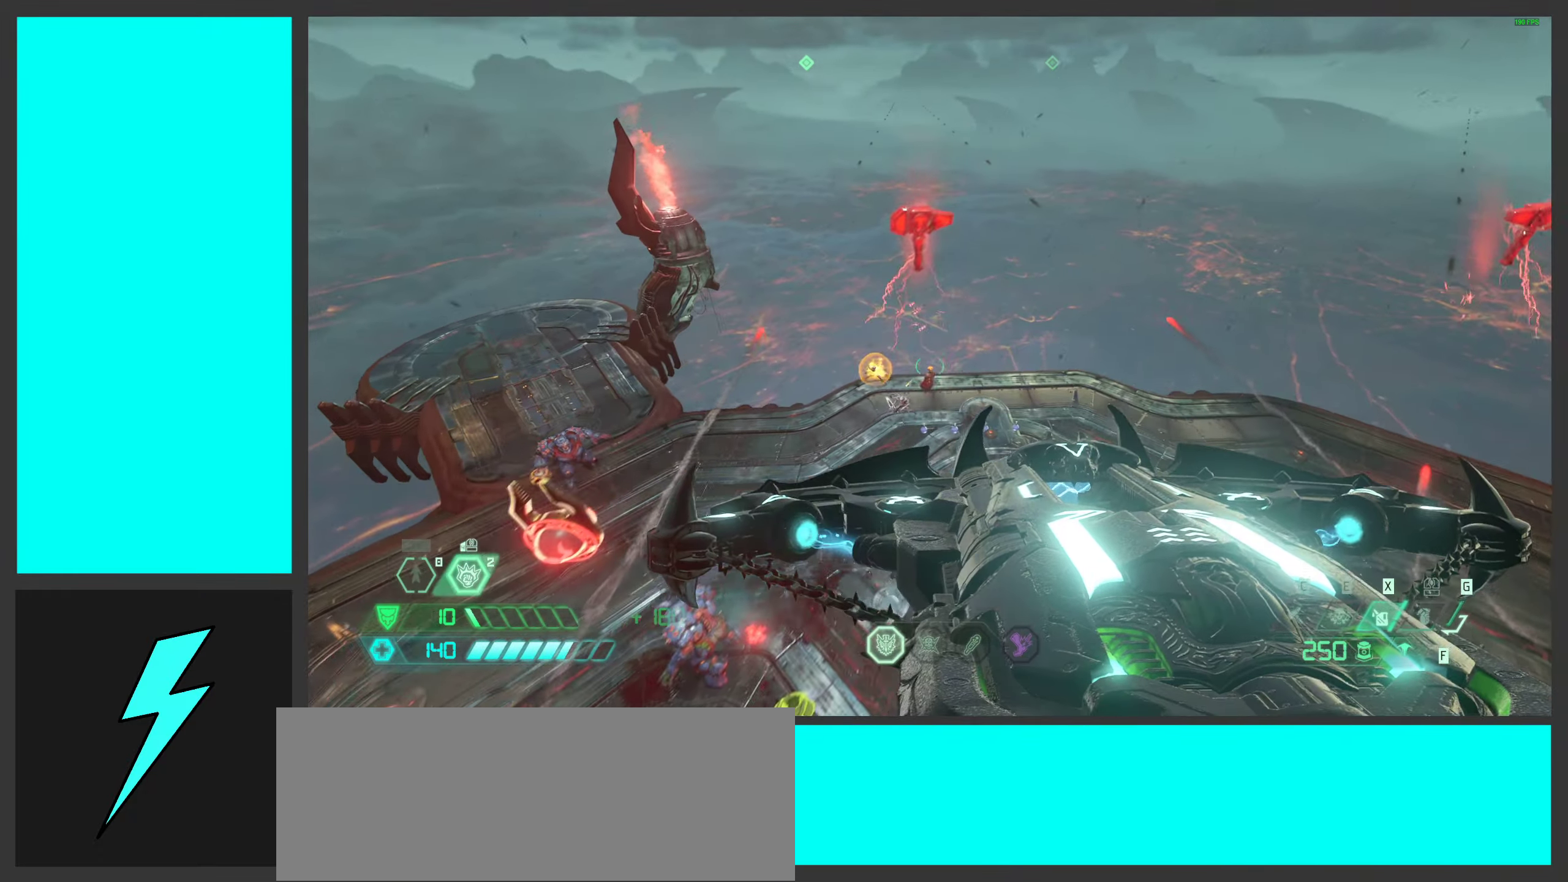
{"keys": ["d", "shift", "w"], "mouse": [], "events": [[17, "mouse_left", "down"], [100, "shift", "down"], [200, "mouse_left", "up"], [233, "shift", "up"], [283, "mouse_mb5", "down"], [400, "shift", "down"], [417, "mouse_mb5", "up"]]}